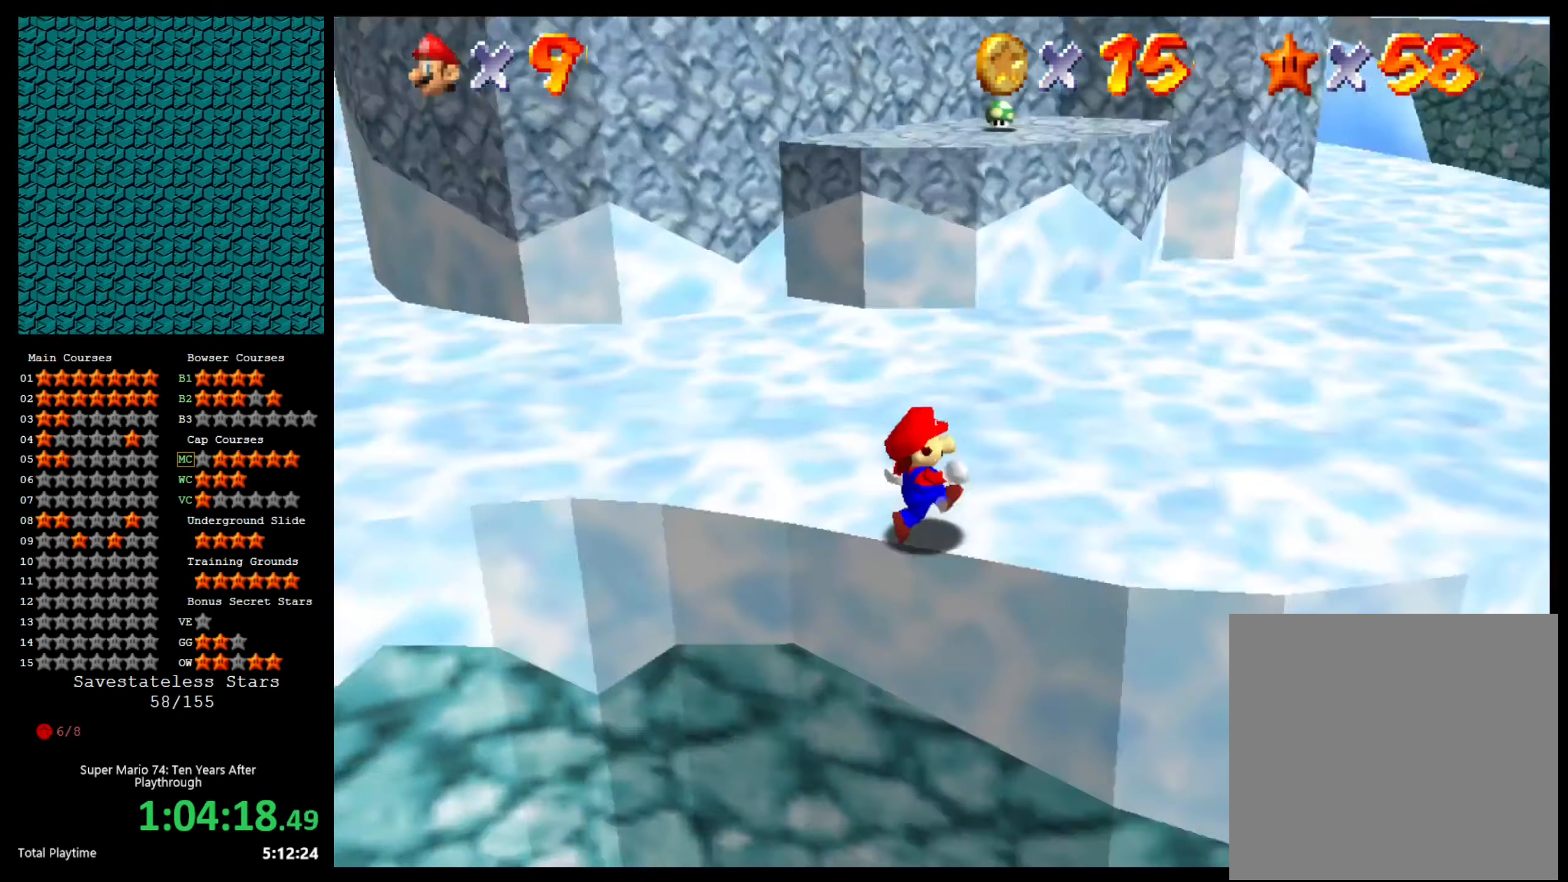
Gameplay with a controller (Xbox layout); each line is a JSON object with the inputs held at the frame after it. "events" lists button and stick changes between this image and that frame as [ms after this image, input, new state], when the widget could be followed in between.
{"buttons": [], "left_stick": "down-right", "right_stick": "right", "events": [[67, "left_stick", "right"], [67, "right_stick", "center"], [167, "right_stick", "right"], [333, "right_stick", "center"], [367, "left_stick", "down-right"], [433, "right_stick", "right"]]}
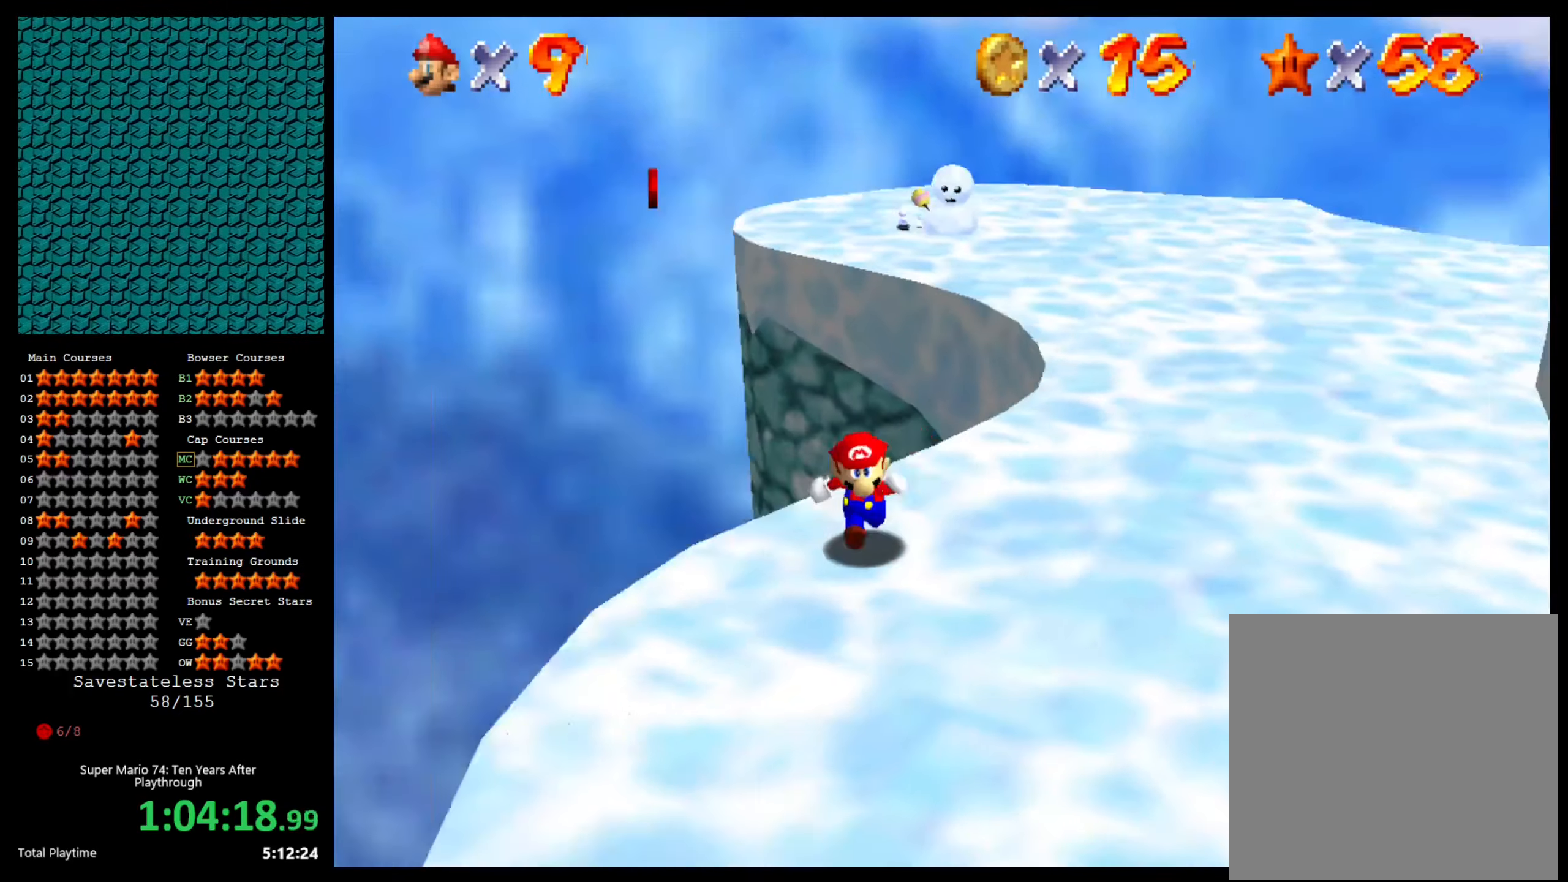
{"buttons": [], "left_stick": "down", "right_stick": "center", "events": [[67, "right_stick", "center"], [167, "left_stick", "down"]]}
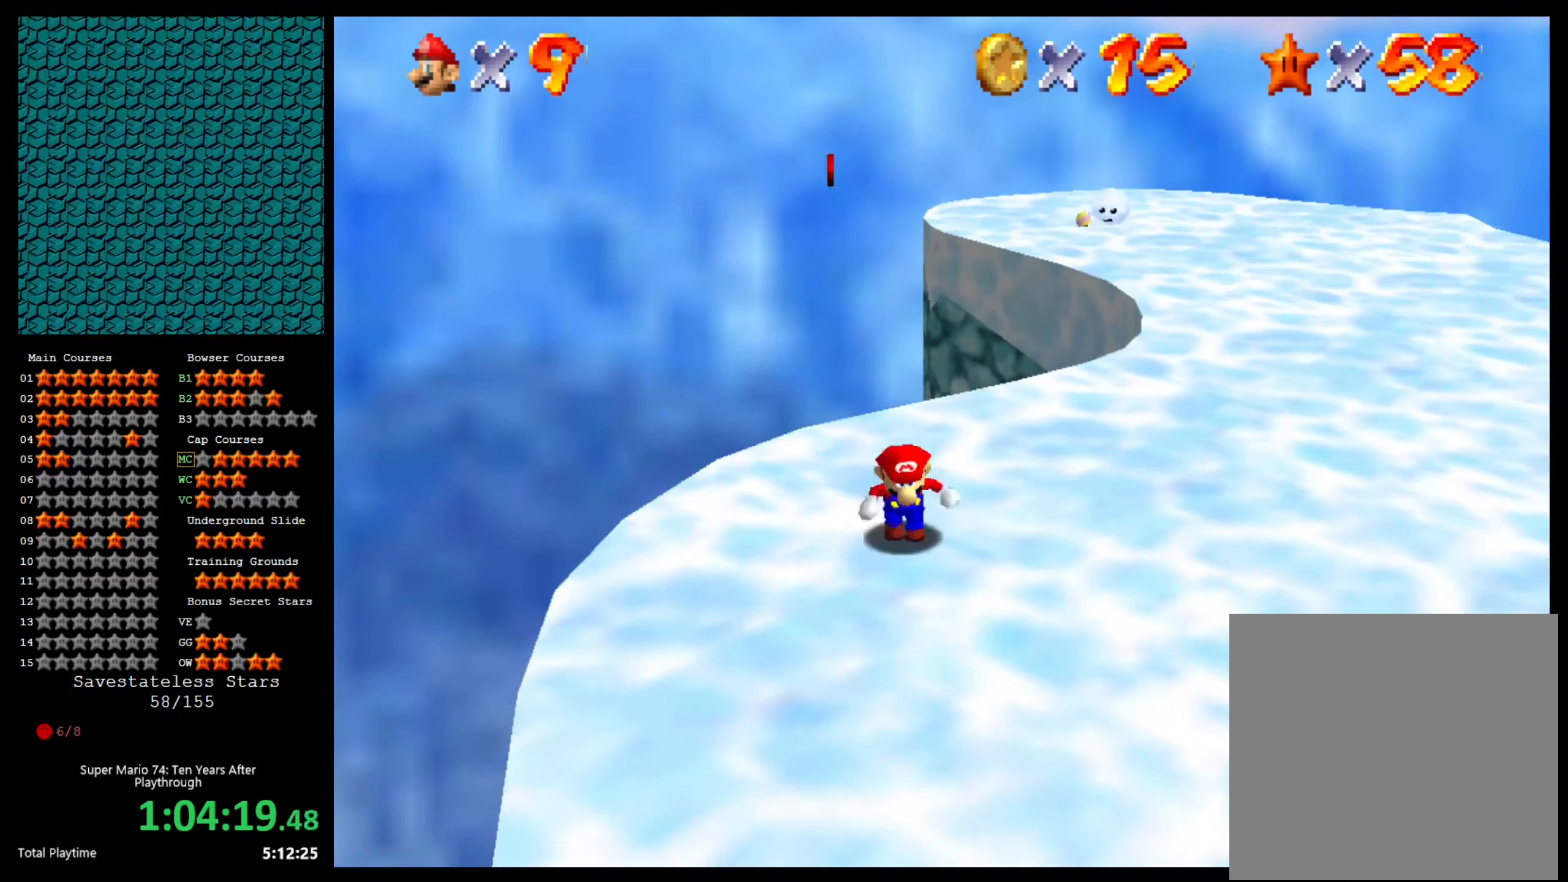
{"buttons": [], "left_stick": "down", "right_stick": "center", "events": [[200, "left_stick", "up"], [267, "A", "down"], [333, "A", "up"], [367, "left_stick", "down"]]}
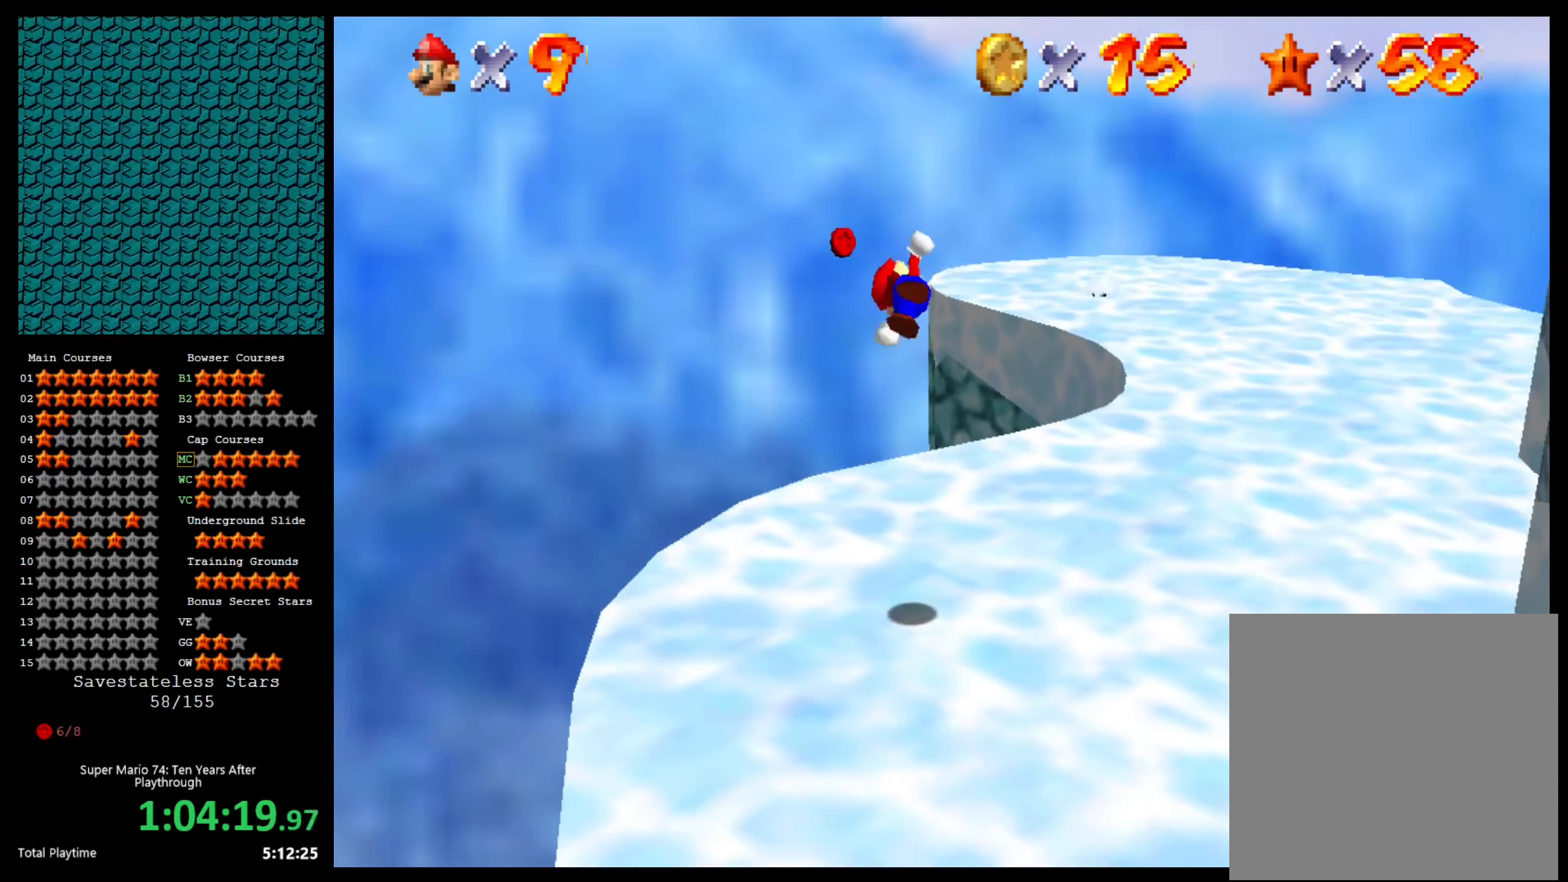
{"buttons": ["DPAD_LEFT"], "left_stick": "center", "right_stick": "center", "events": [[67, "left_stick", "down-left"], [267, "left_stick", "center"], [333, "DPAD_LEFT", "down"]]}
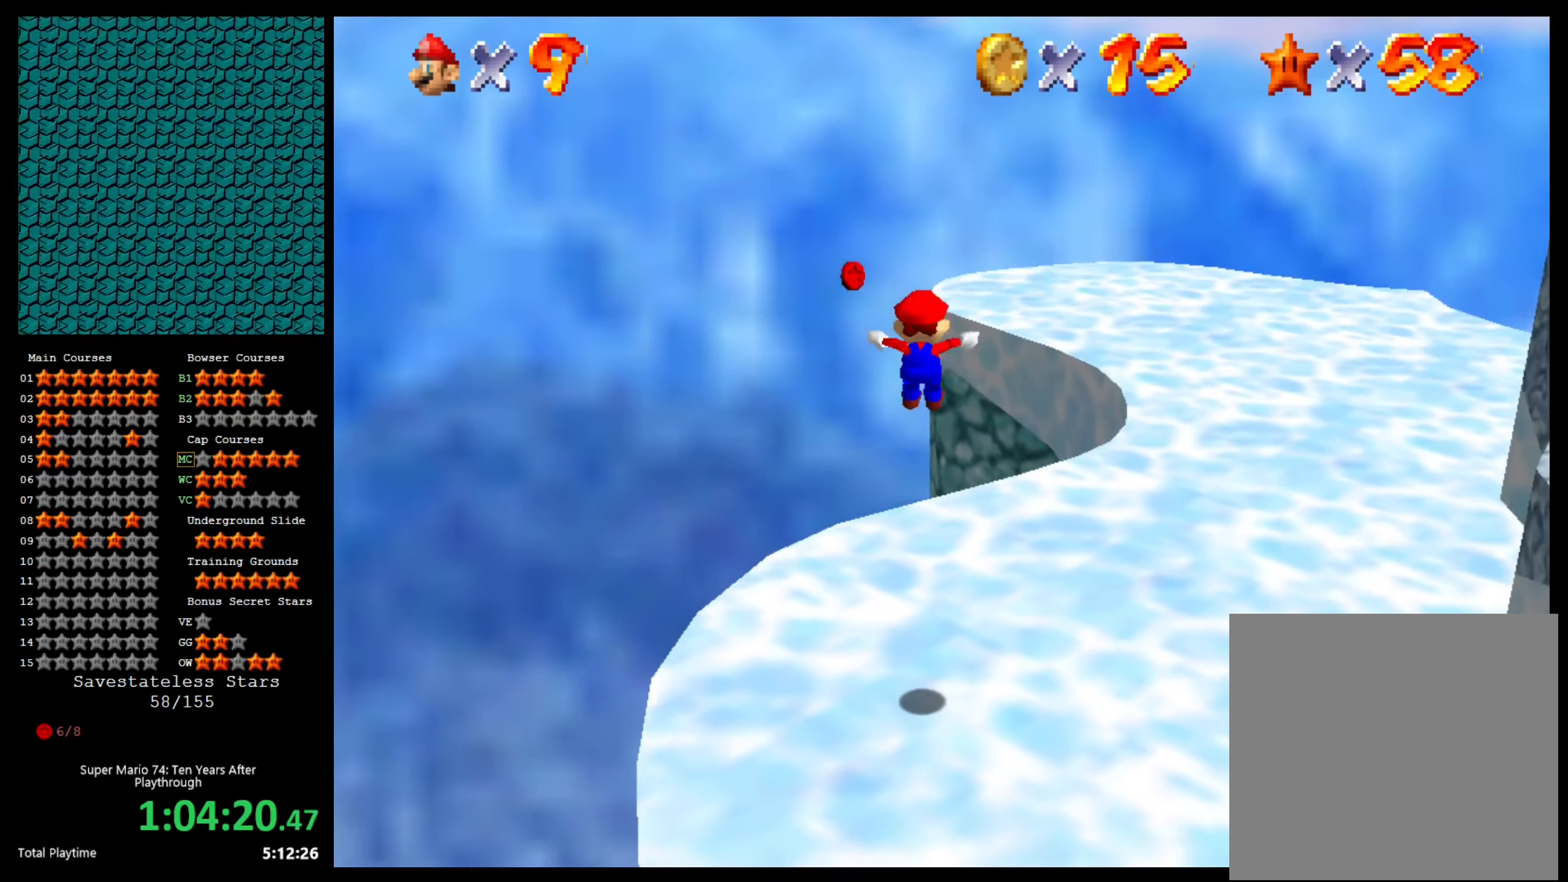
{"buttons": ["DPAD_LEFT"], "left_stick": "center", "right_stick": "center", "events": []}
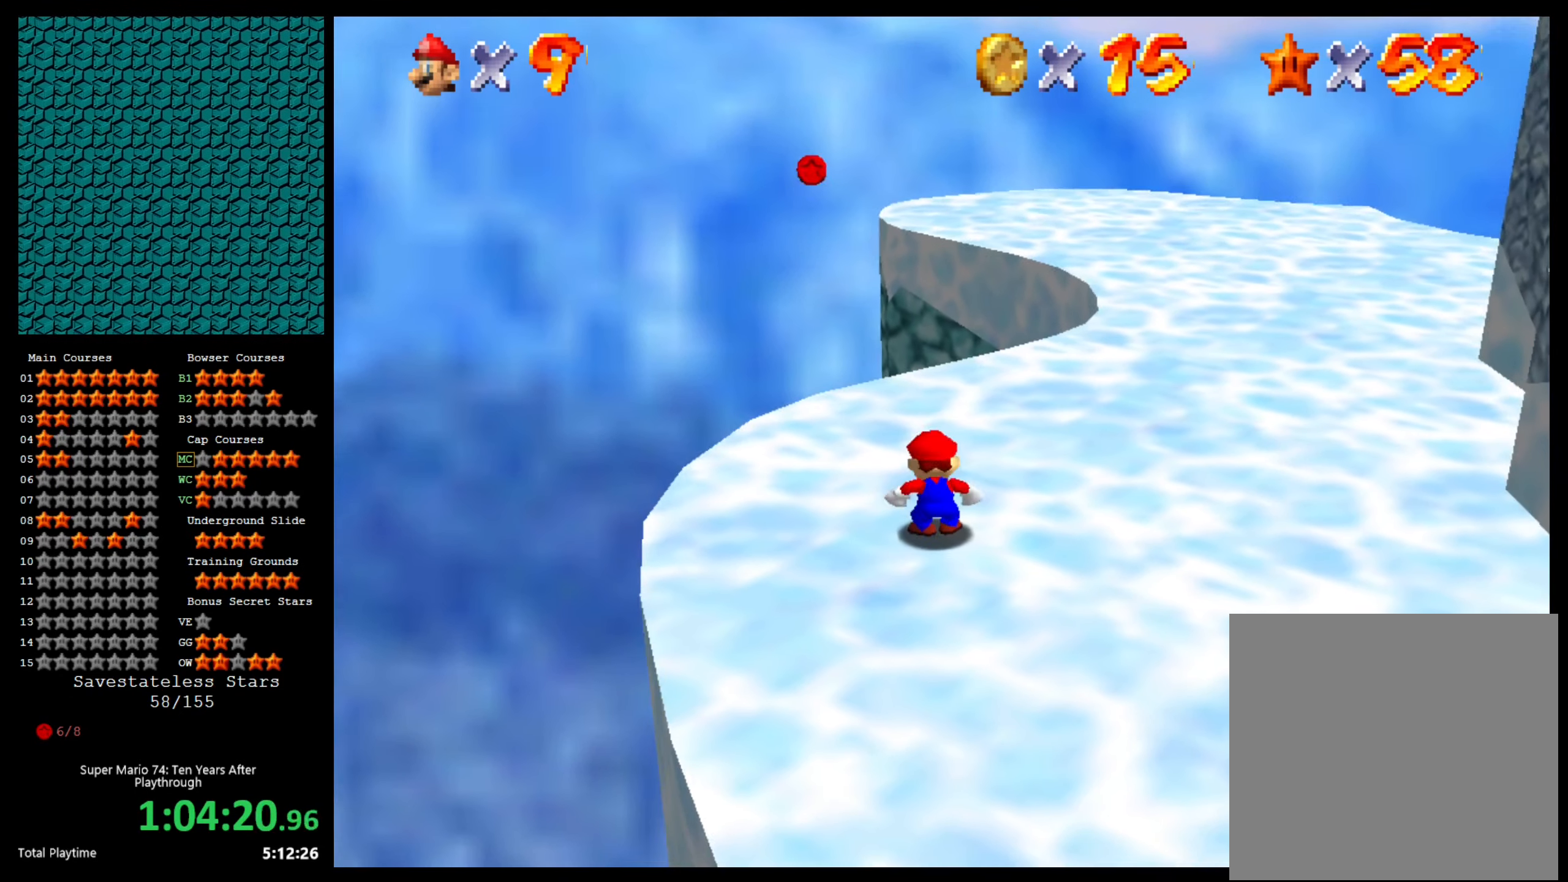
{"buttons": [], "left_stick": "down-left", "right_stick": "center", "events": [[200, "DPAD_LEFT", "up"], [400, "left_stick", "down-left"]]}
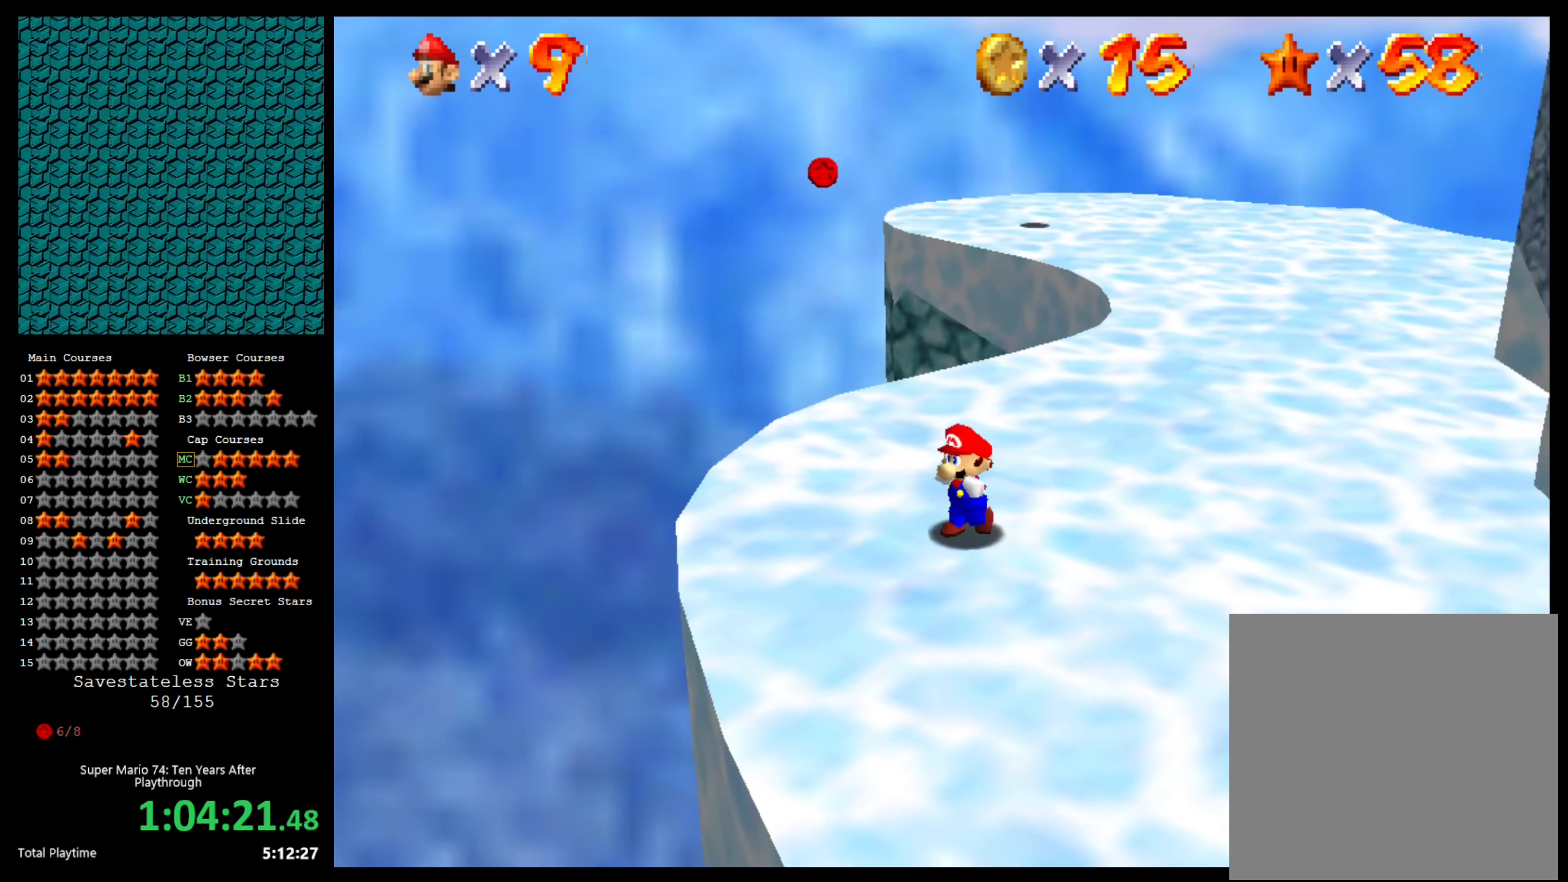
{"buttons": [], "left_stick": "up-left", "right_stick": "center", "events": [[267, "left_stick", "left"], [400, "left_stick", "up-left"]]}
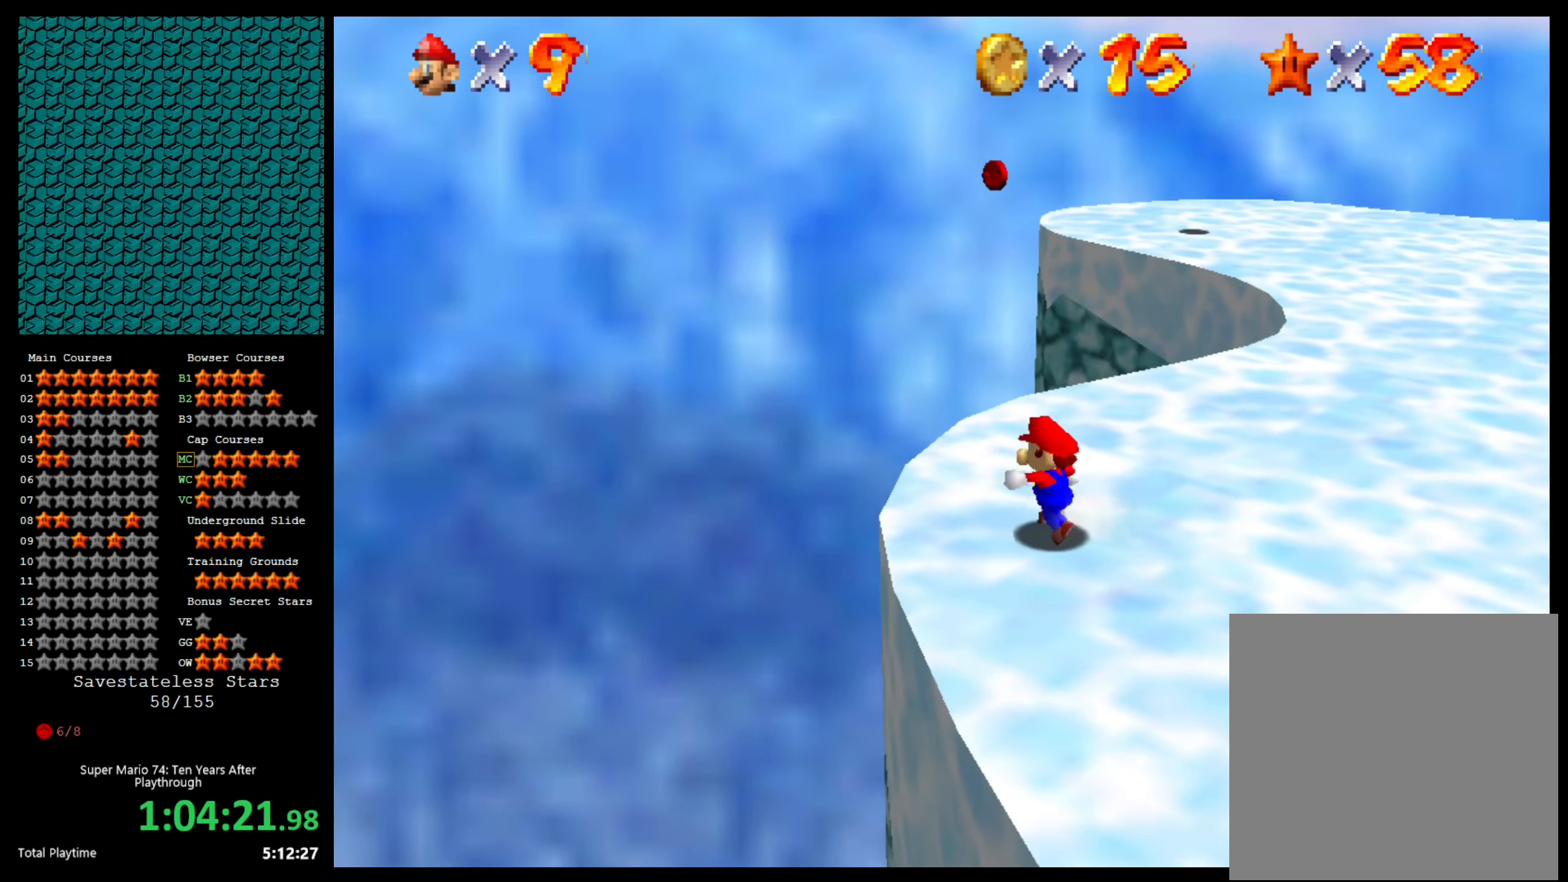
{"buttons": [], "left_stick": "up", "right_stick": "center", "events": [[233, "left_stick", "up"]]}
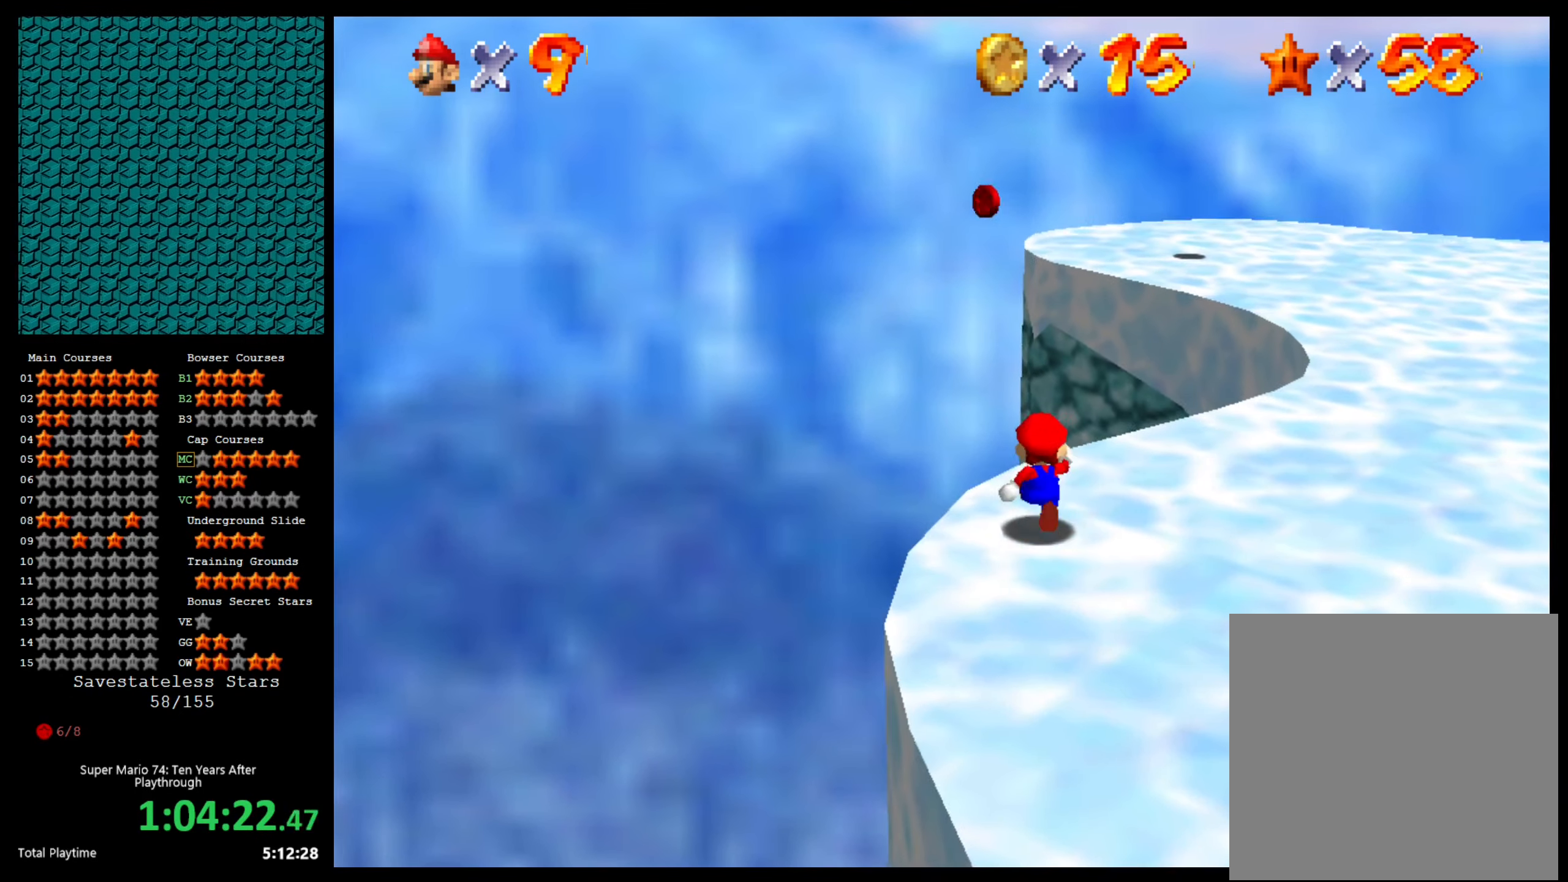
{"buttons": [], "left_stick": "up-left", "right_stick": "center", "events": [[100, "L2", "down"], [133, "A", "down"], [300, "left_stick", "up-left"], [333, "L2", "up"], [400, "A", "up"]]}
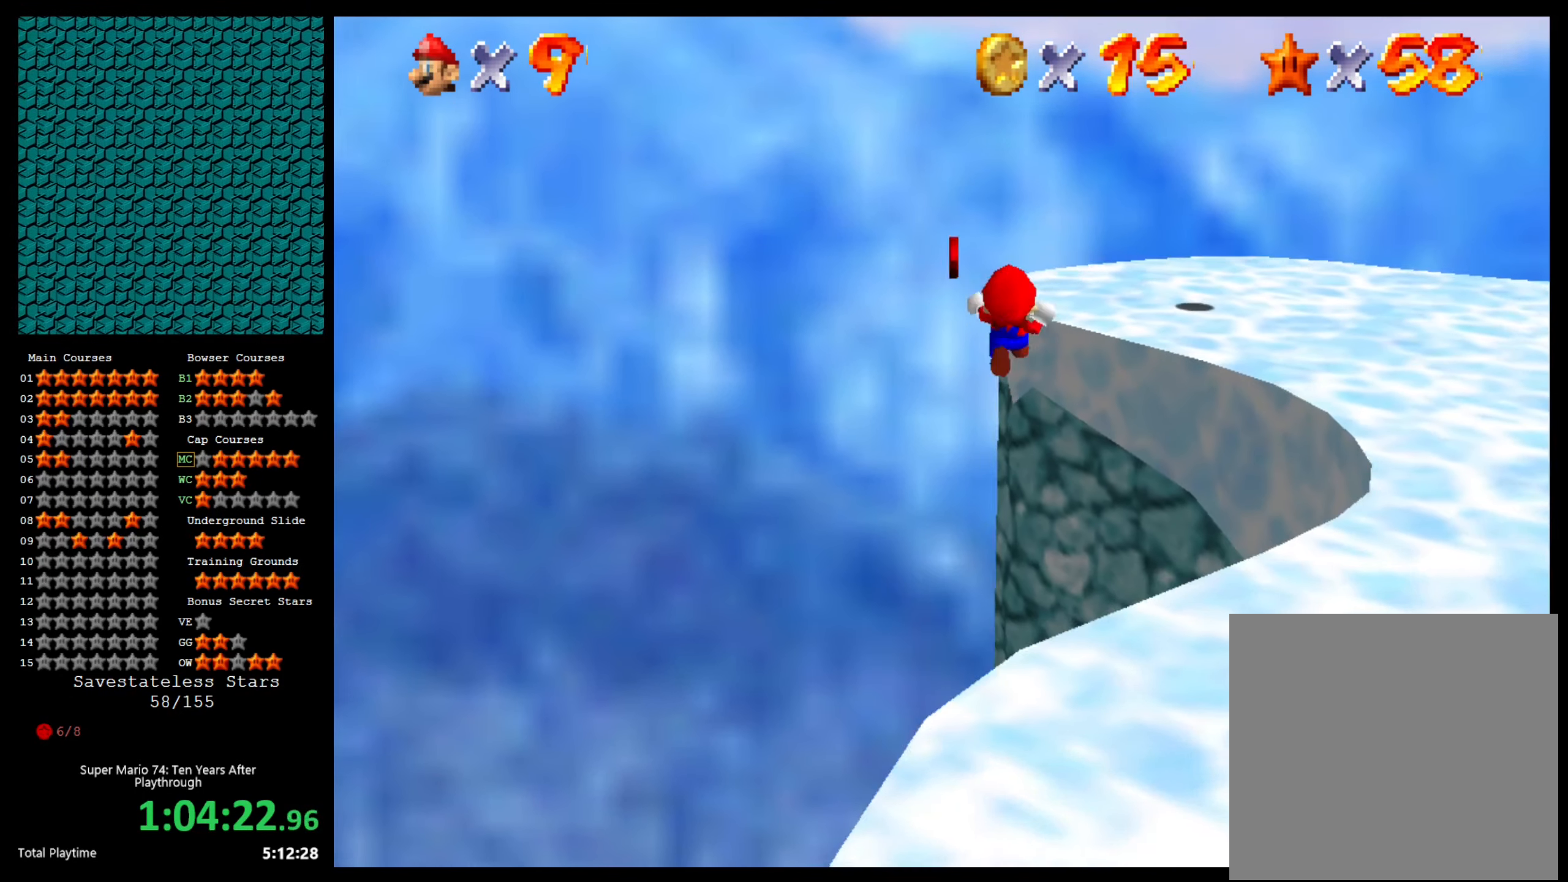
{"buttons": [], "left_stick": "up-right", "right_stick": "center", "events": [[133, "left_stick", "up"], [233, "left_stick", "up-right"]]}
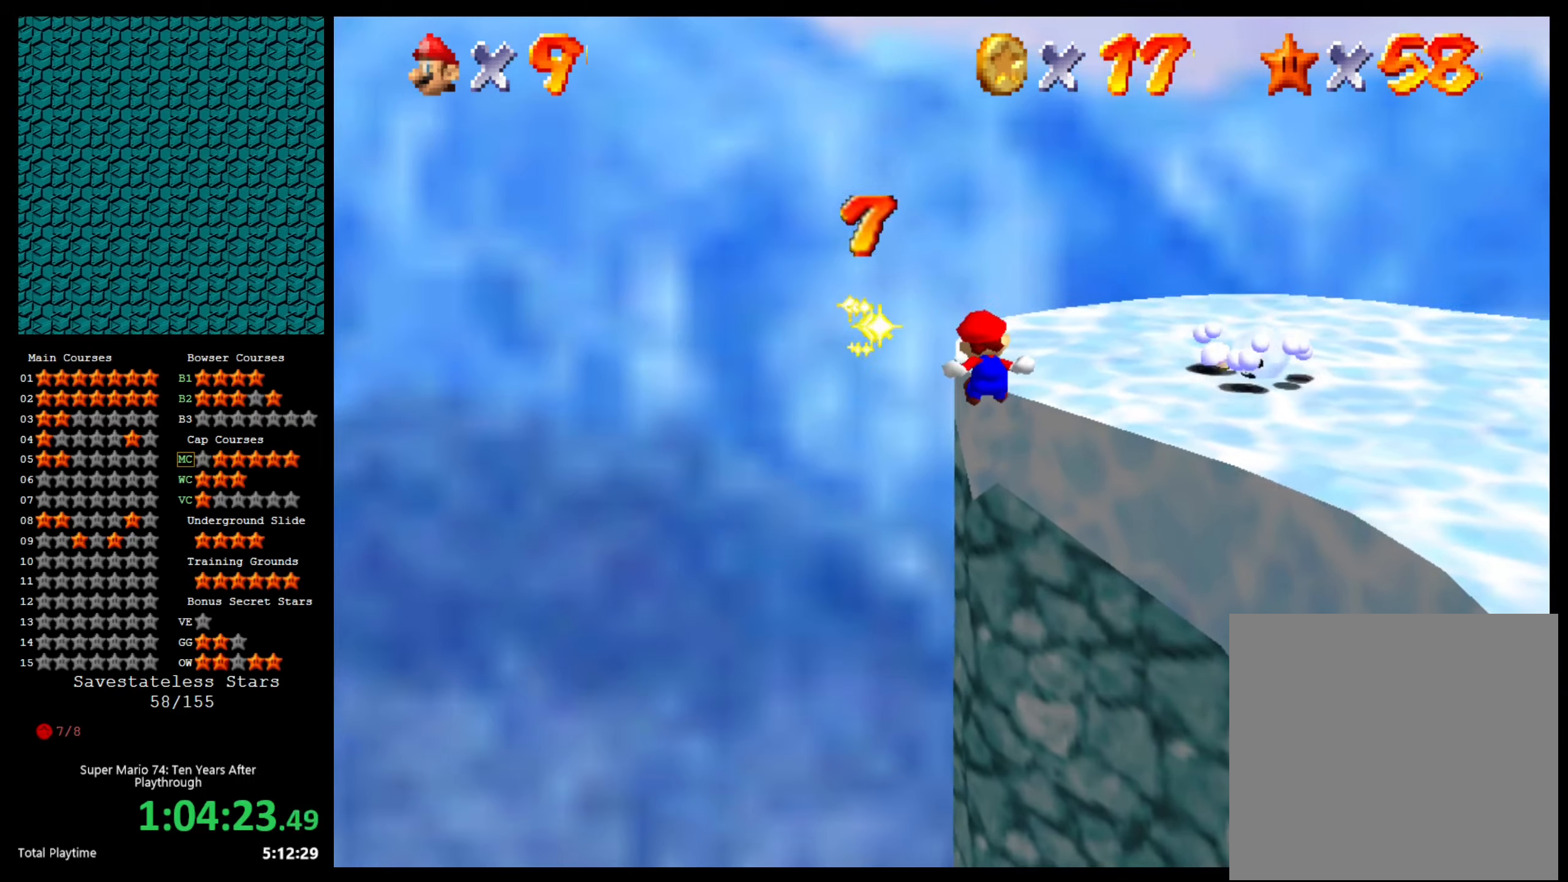
{"buttons": ["A"], "left_stick": "up-right", "right_stick": "center", "events": [[400, "A", "down"]]}
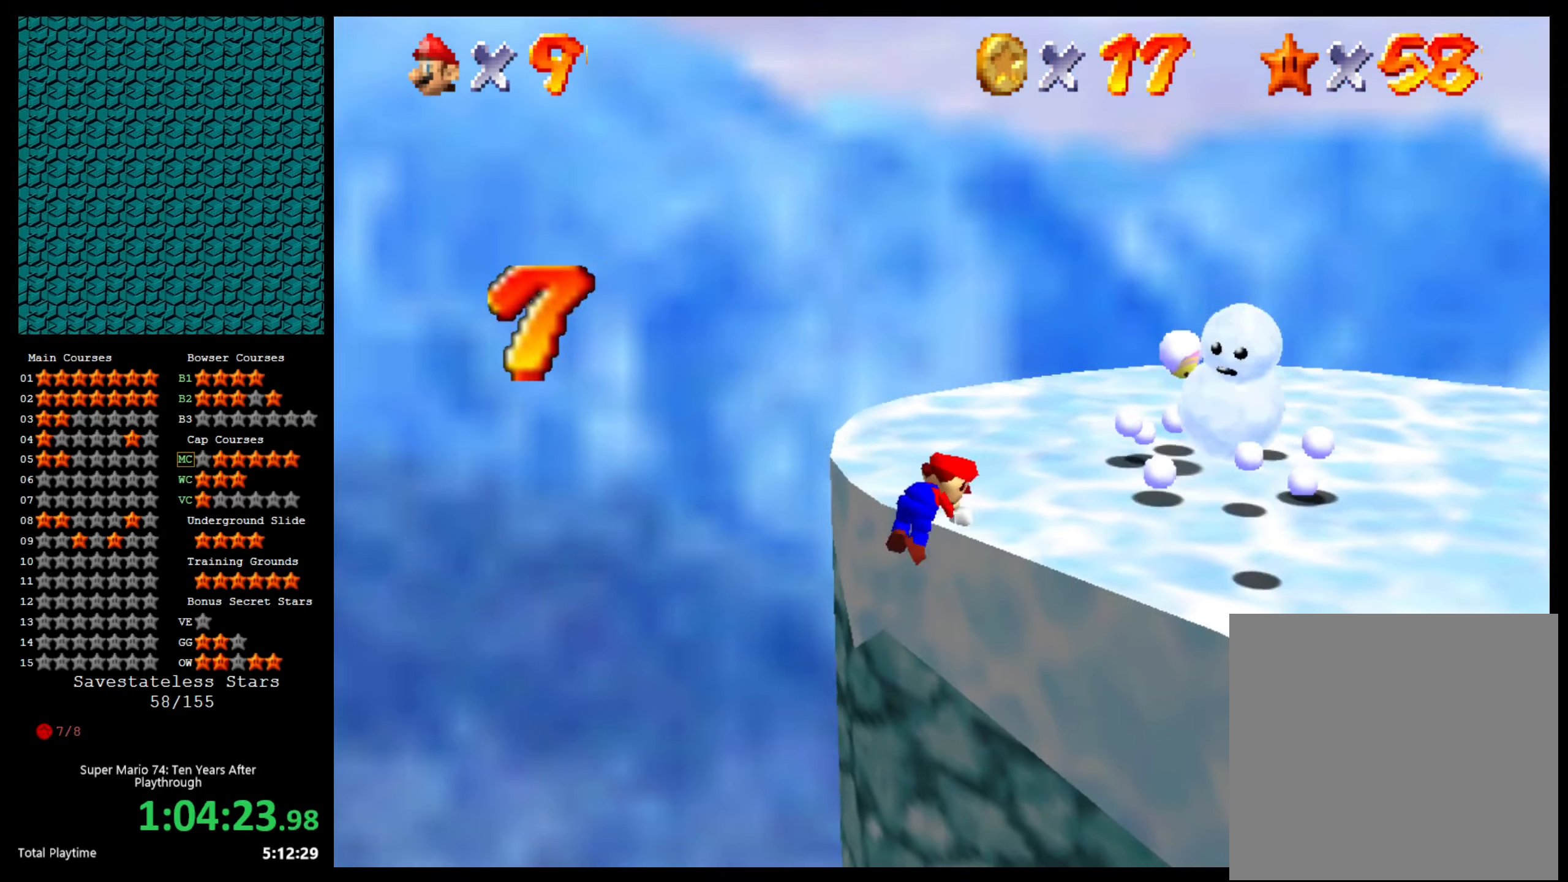
{"buttons": [], "left_stick": "up", "right_stick": "left", "events": [[166, "A", "up"], [166, "left_stick", "center"], [266, "right_stick", "left"], [333, "left_stick", "up"]]}
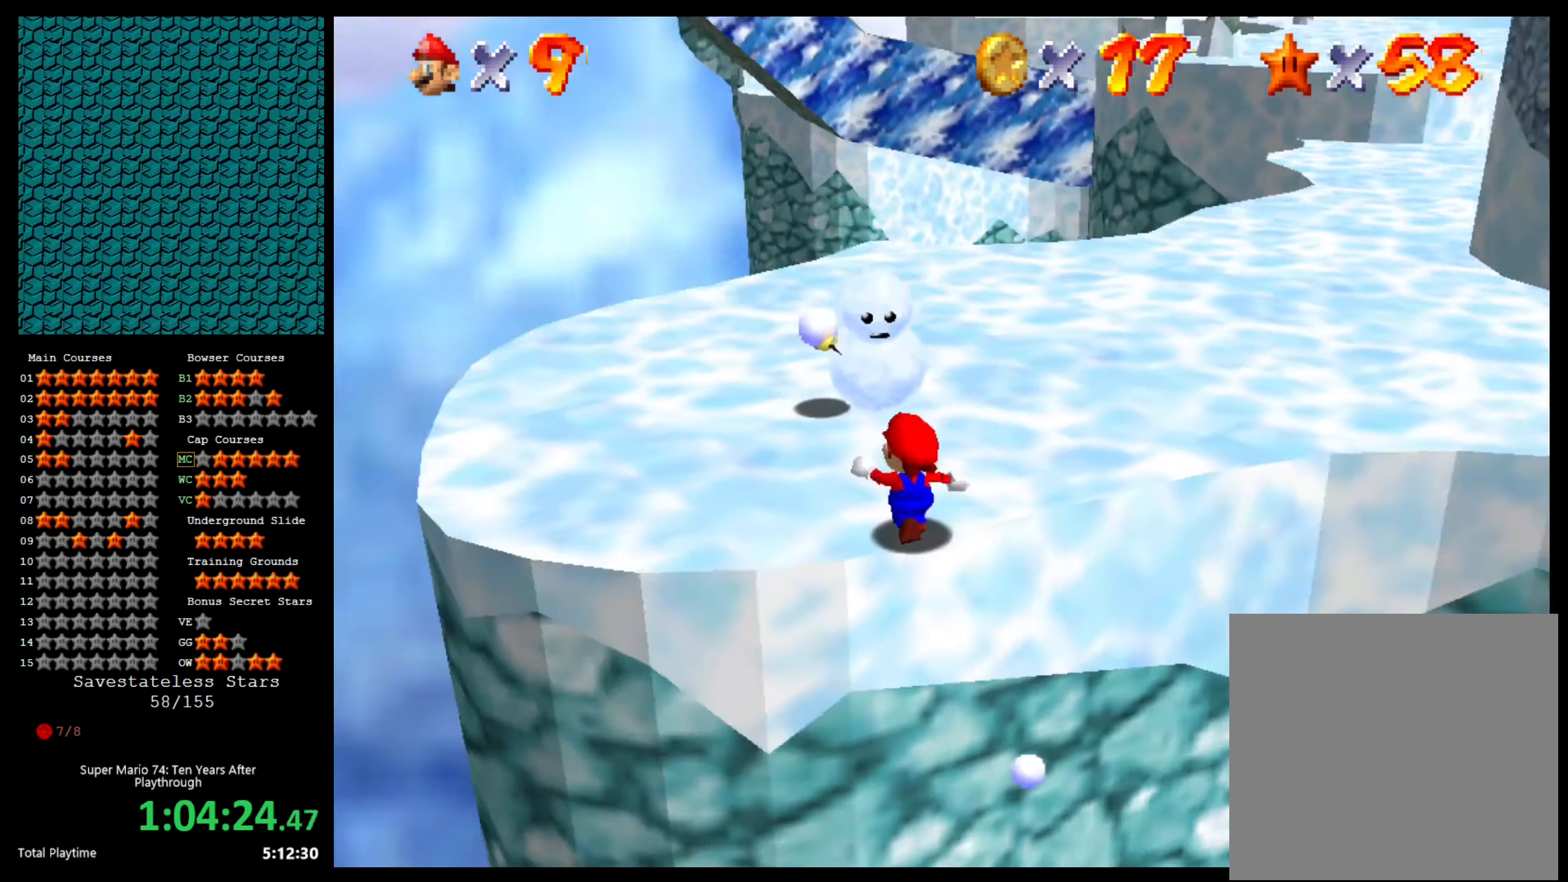
{"buttons": [], "left_stick": "up-left", "right_stick": "left", "events": [[66, "right_stick", "center"], [133, "right_stick", "left"], [266, "left_stick", "up-left"], [300, "right_stick", "center"], [500, "right_stick", "left"]]}
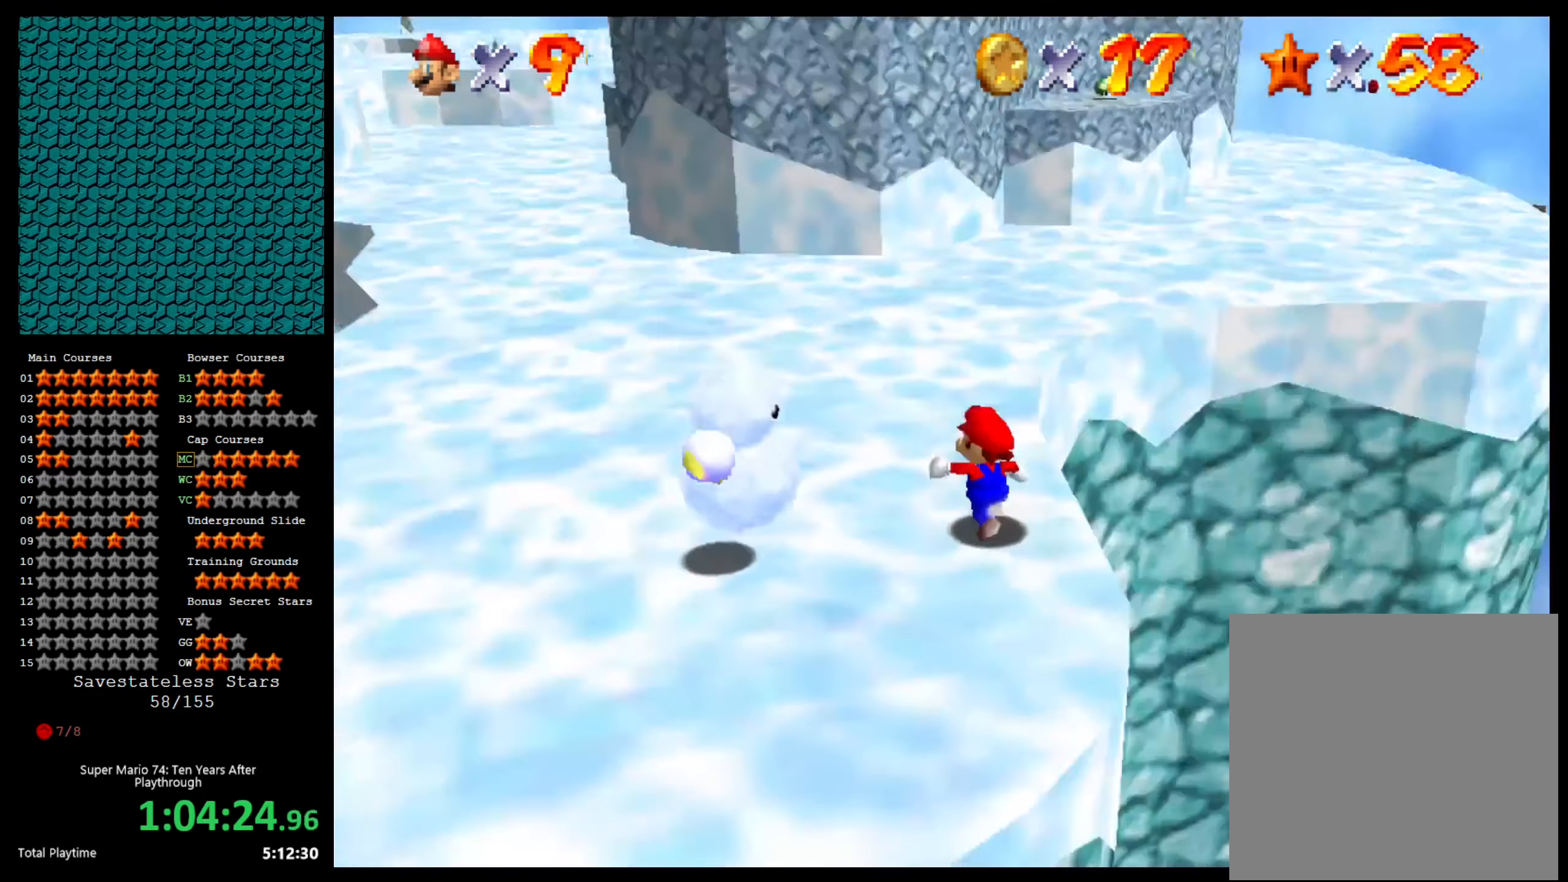
{"buttons": [], "left_stick": "up-left", "right_stick": "center", "events": [[133, "right_stick", "center"]]}
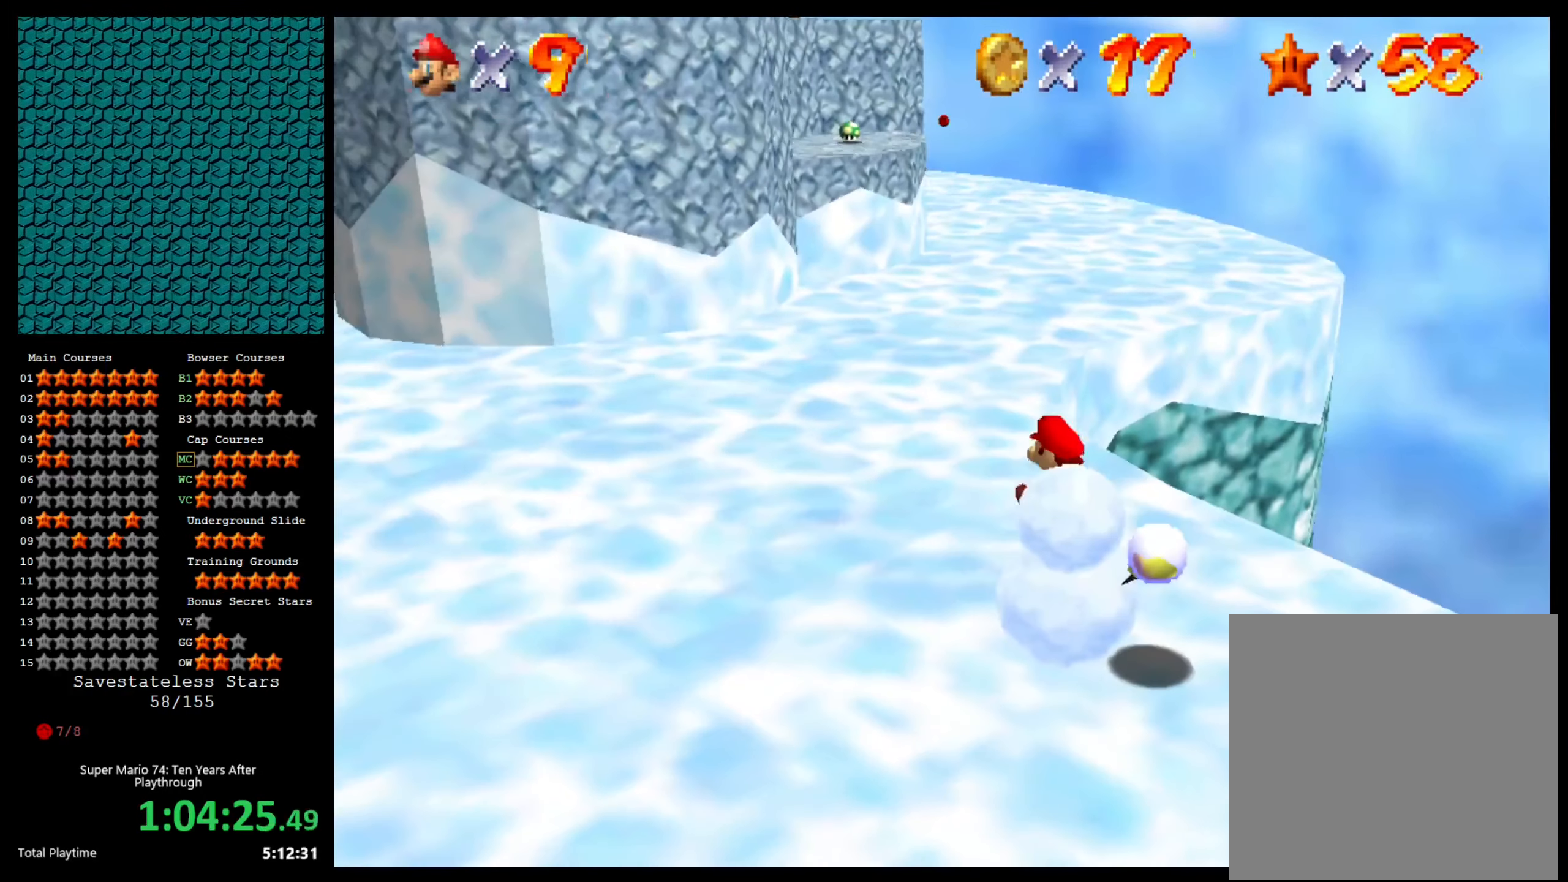
{"buttons": [], "left_stick": "up-left", "right_stick": "left", "events": [[133, "DPAD_DOWN", "down"], [233, "DPAD_DOWN", "up"], [400, "right_stick", "left"]]}
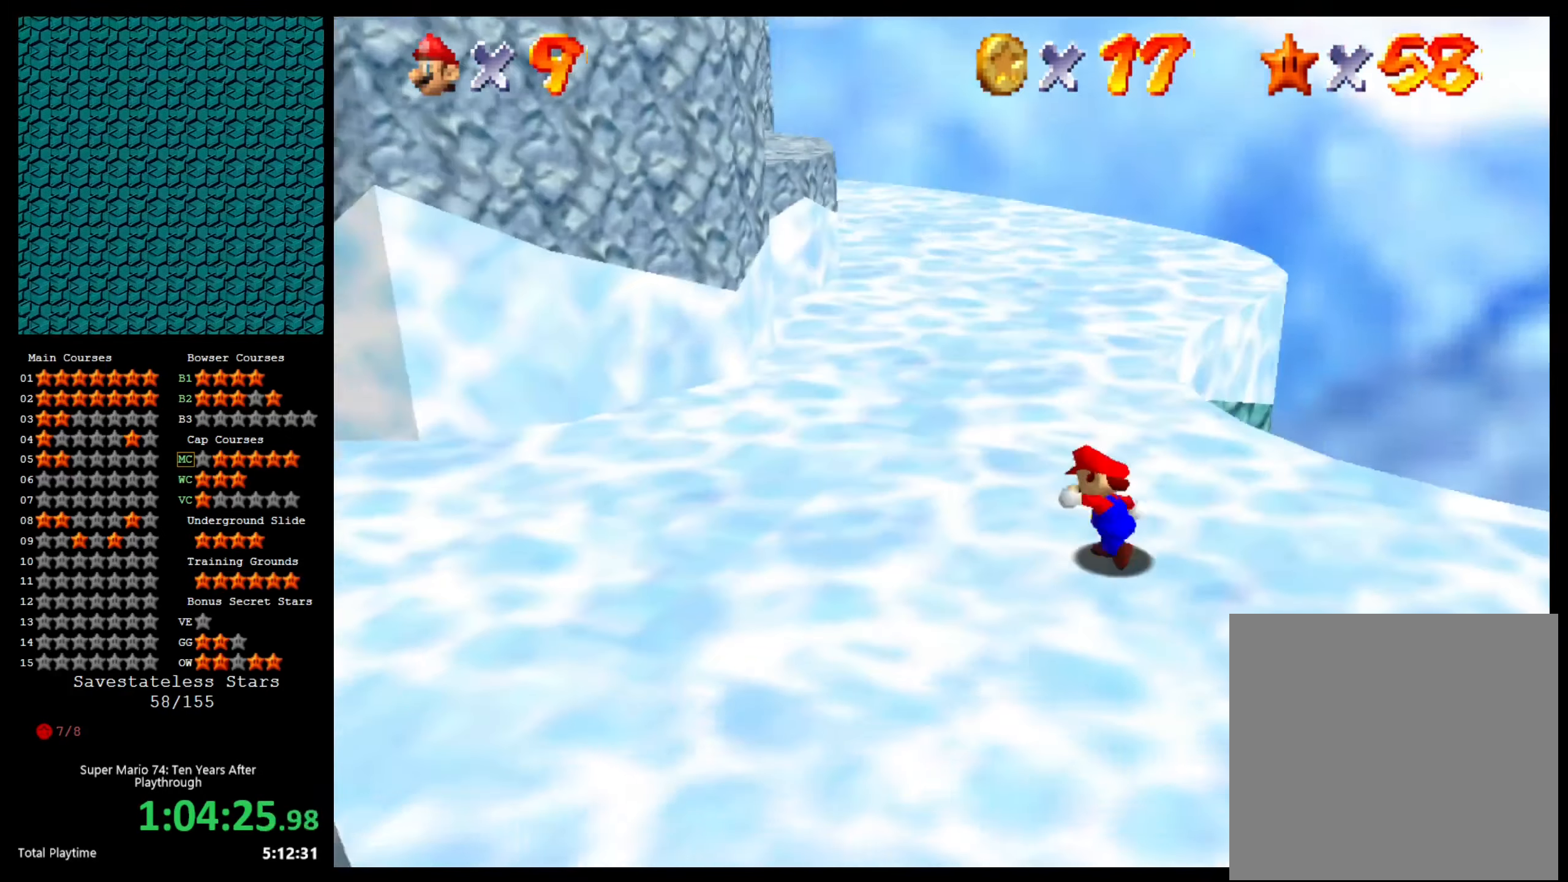
{"buttons": [], "left_stick": "up-left", "right_stick": "center", "events": [[33, "right_stick", "center"], [100, "right_stick", "left"], [200, "right_stick", "center"]]}
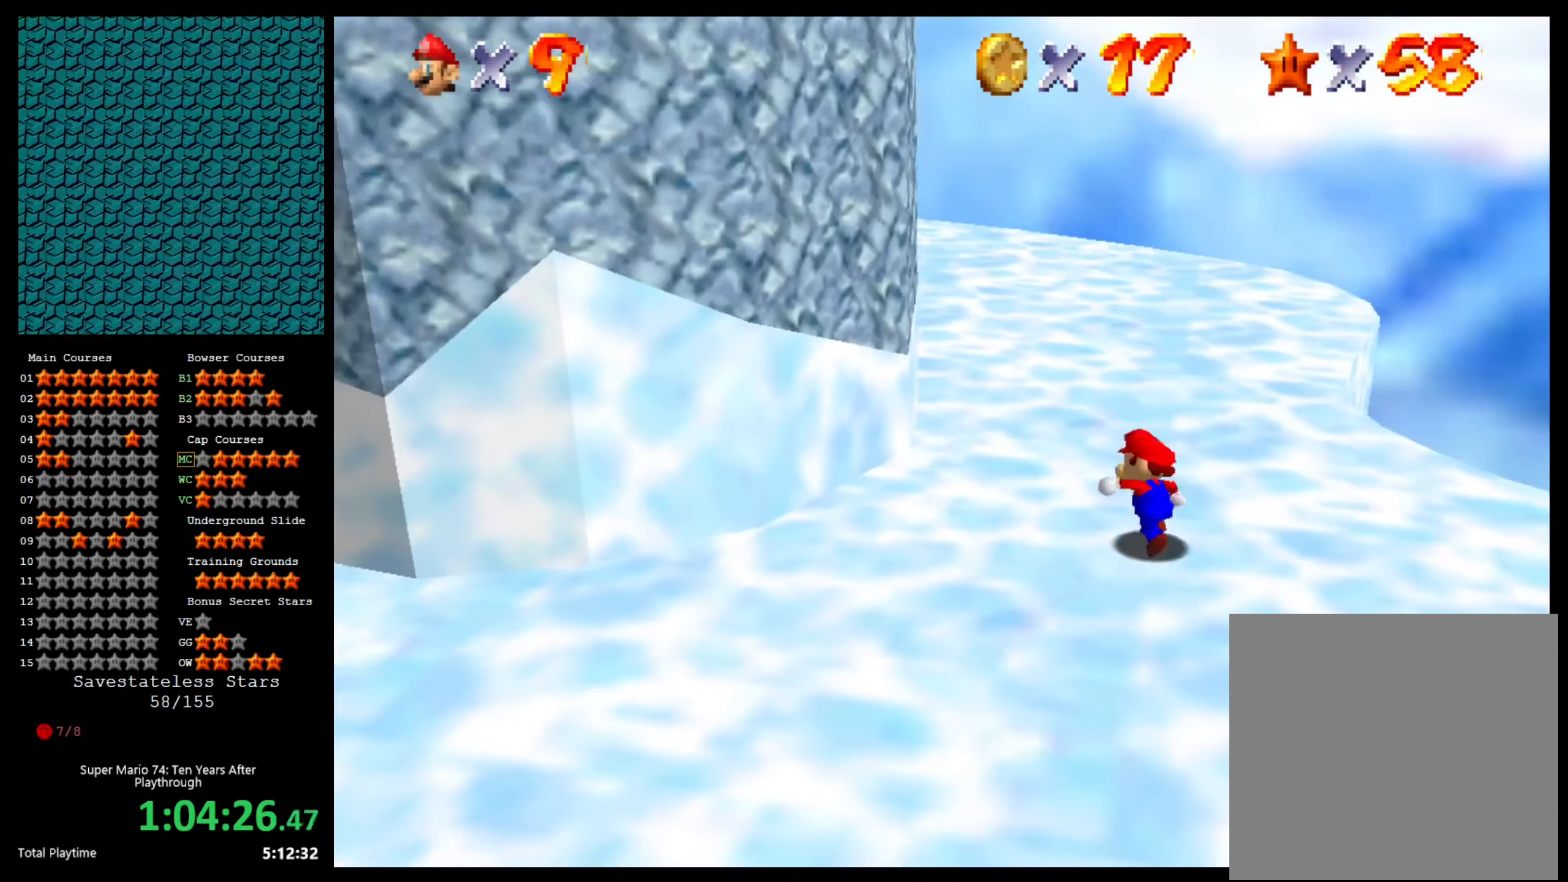
{"buttons": [], "left_stick": "up-right", "right_stick": "center", "events": [[100, "left_stick", "up"], [233, "left_stick", "up-right"], [233, "right_stick", "right"], [300, "right_stick", "center"]]}
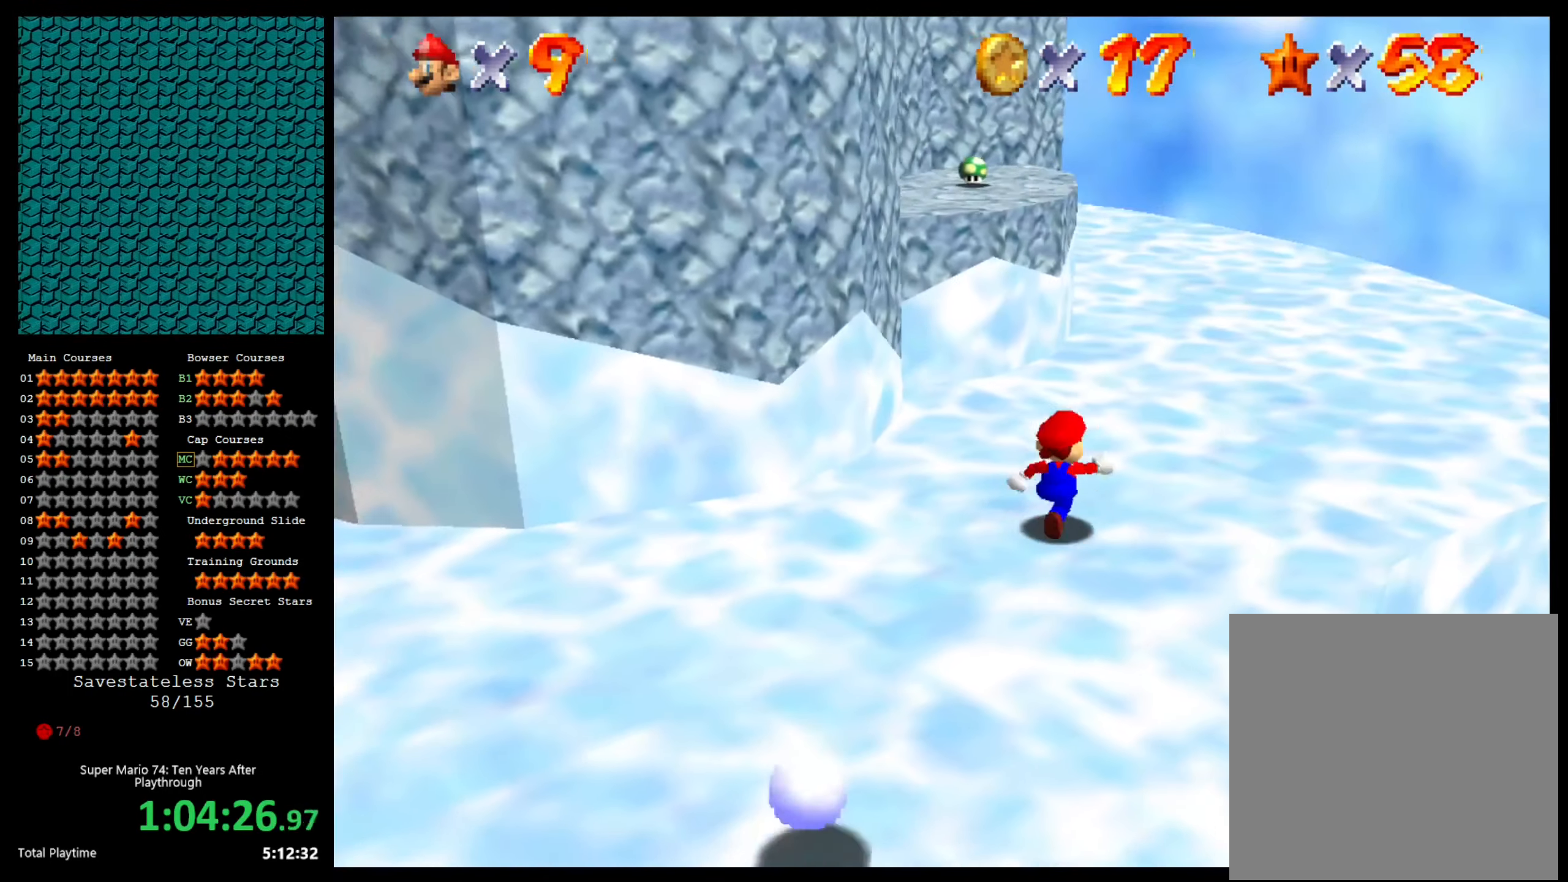
{"buttons": [], "left_stick": "up-right", "right_stick": "center", "events": []}
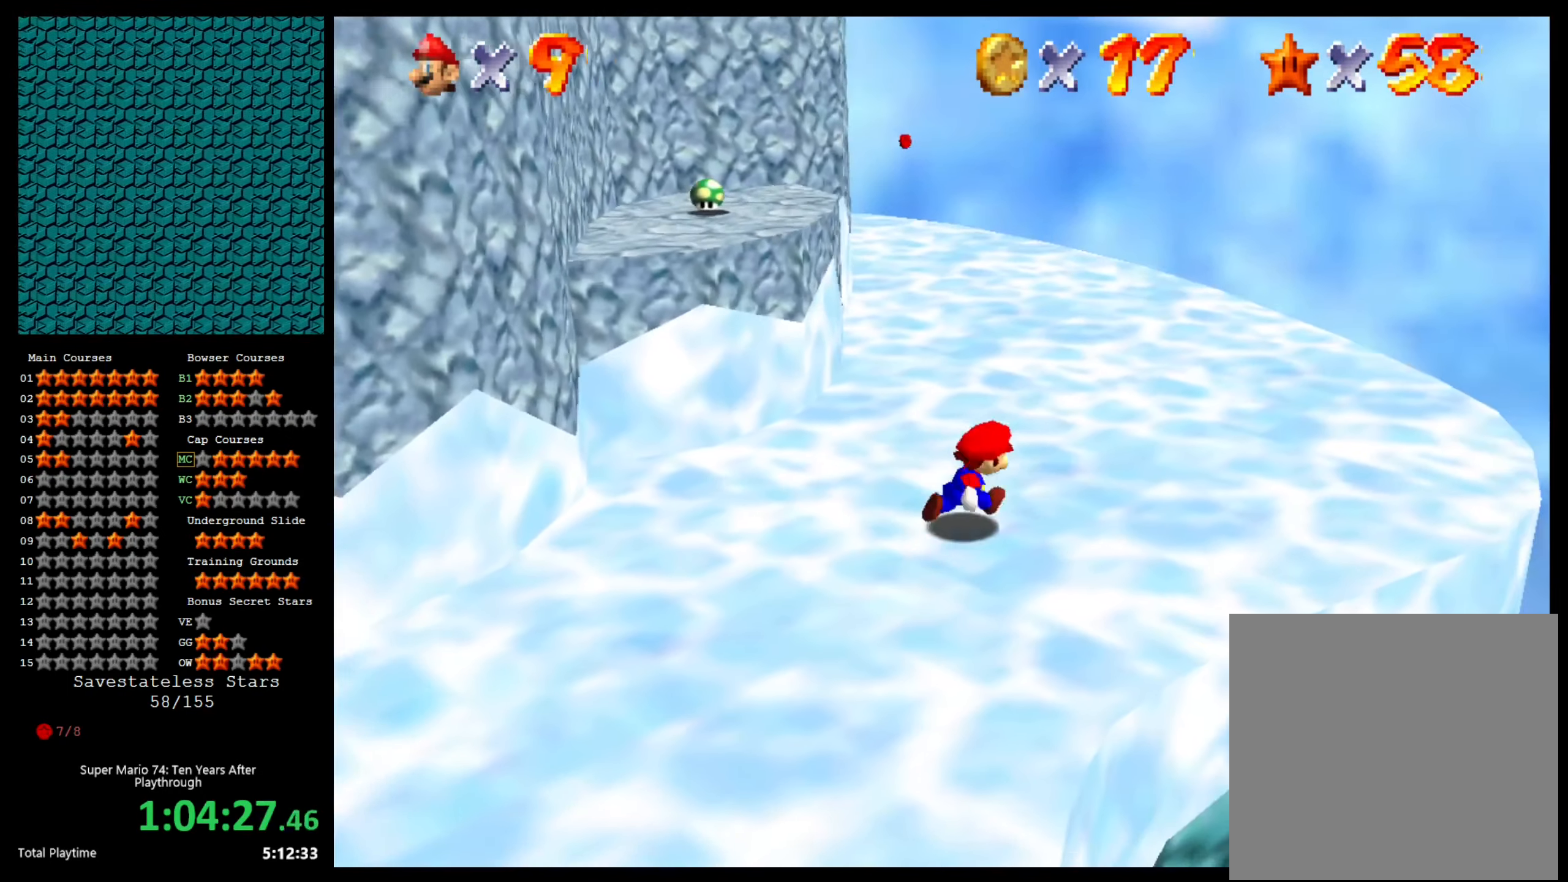
{"buttons": [], "left_stick": "up-right", "right_stick": "center", "events": [[133, "right_stick", "right"], [233, "right_stick", "center"]]}
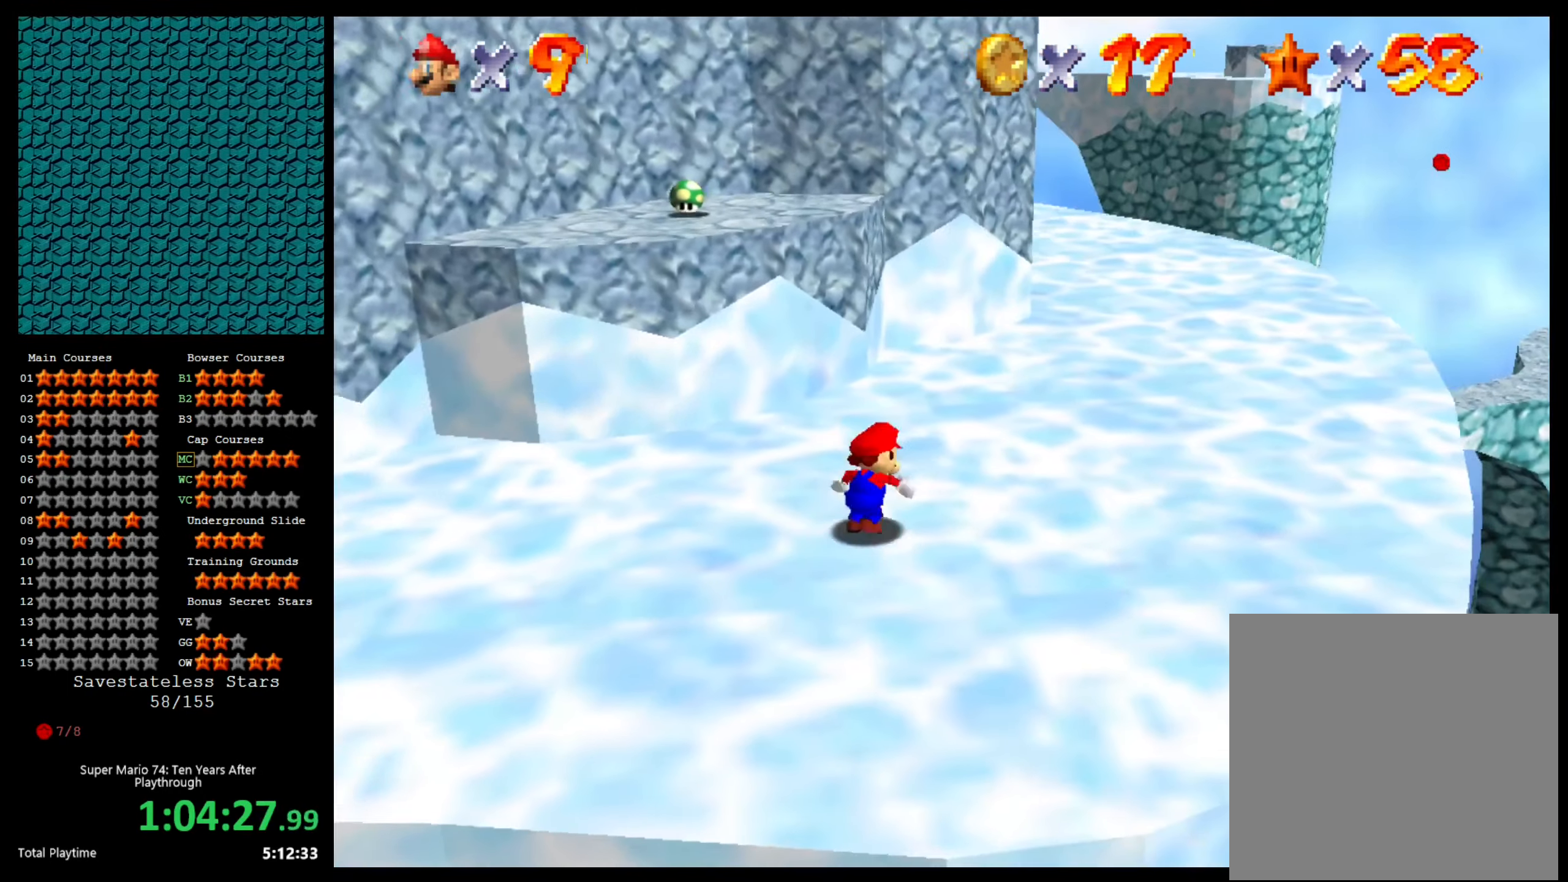
{"buttons": [], "left_stick": "up-right", "right_stick": "center", "events": [[266, "B", "down"], [366, "B", "up"]]}
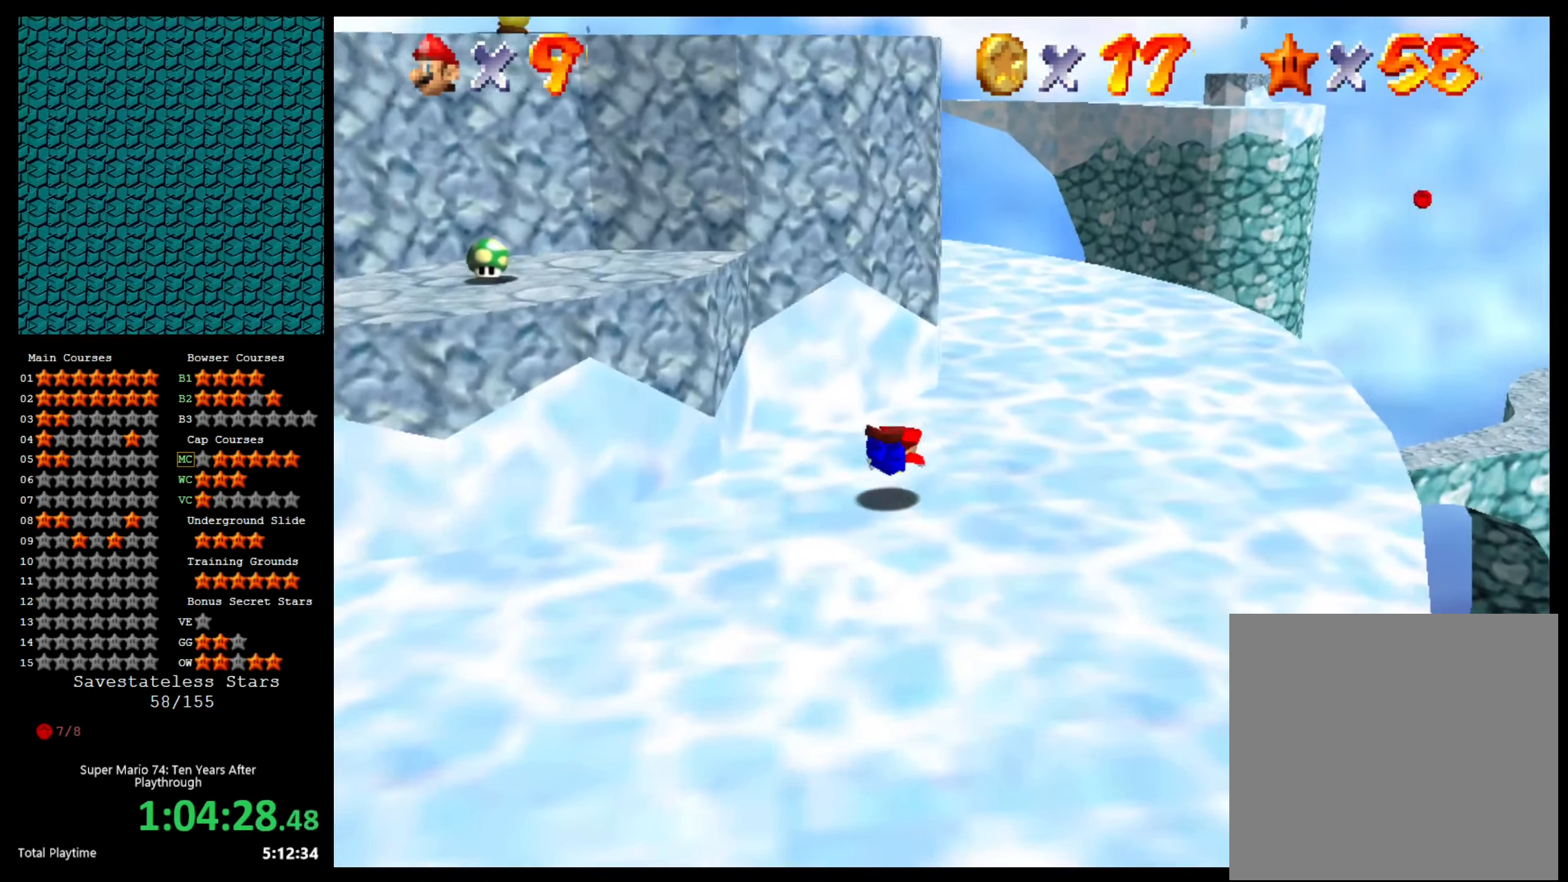
{"buttons": [], "left_stick": "up", "right_stick": "center", "events": [[167, "B", "down"], [234, "B", "up"], [234, "left_stick", "up"]]}
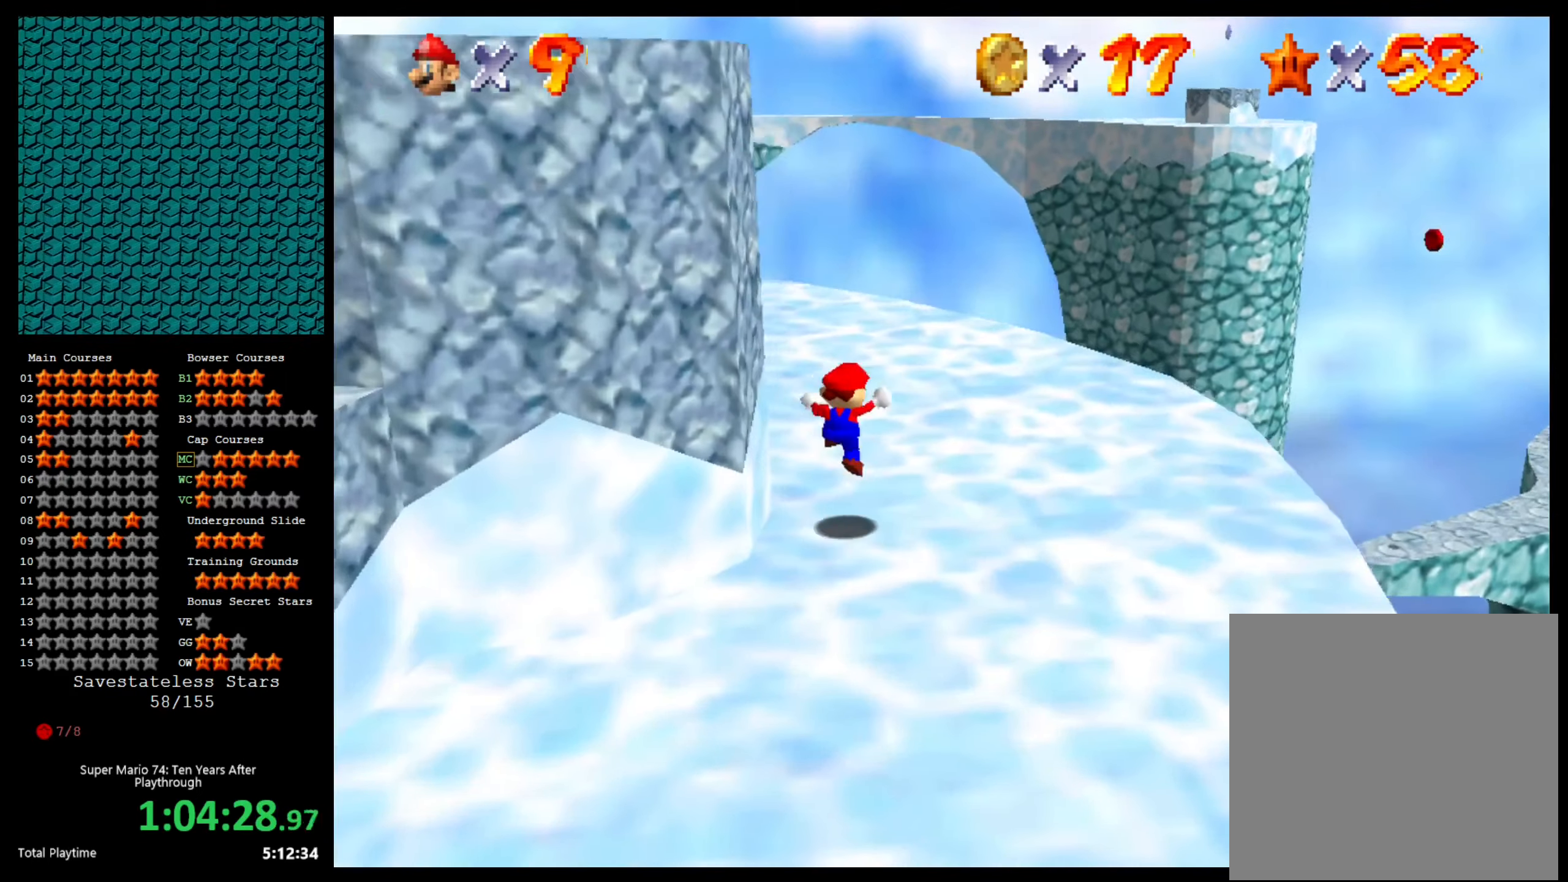
{"buttons": [], "left_stick": "up-left", "right_stick": "center", "events": [[67, "right_stick", "left"], [100, "left_stick", "up-left"], [167, "right_stick", "center"]]}
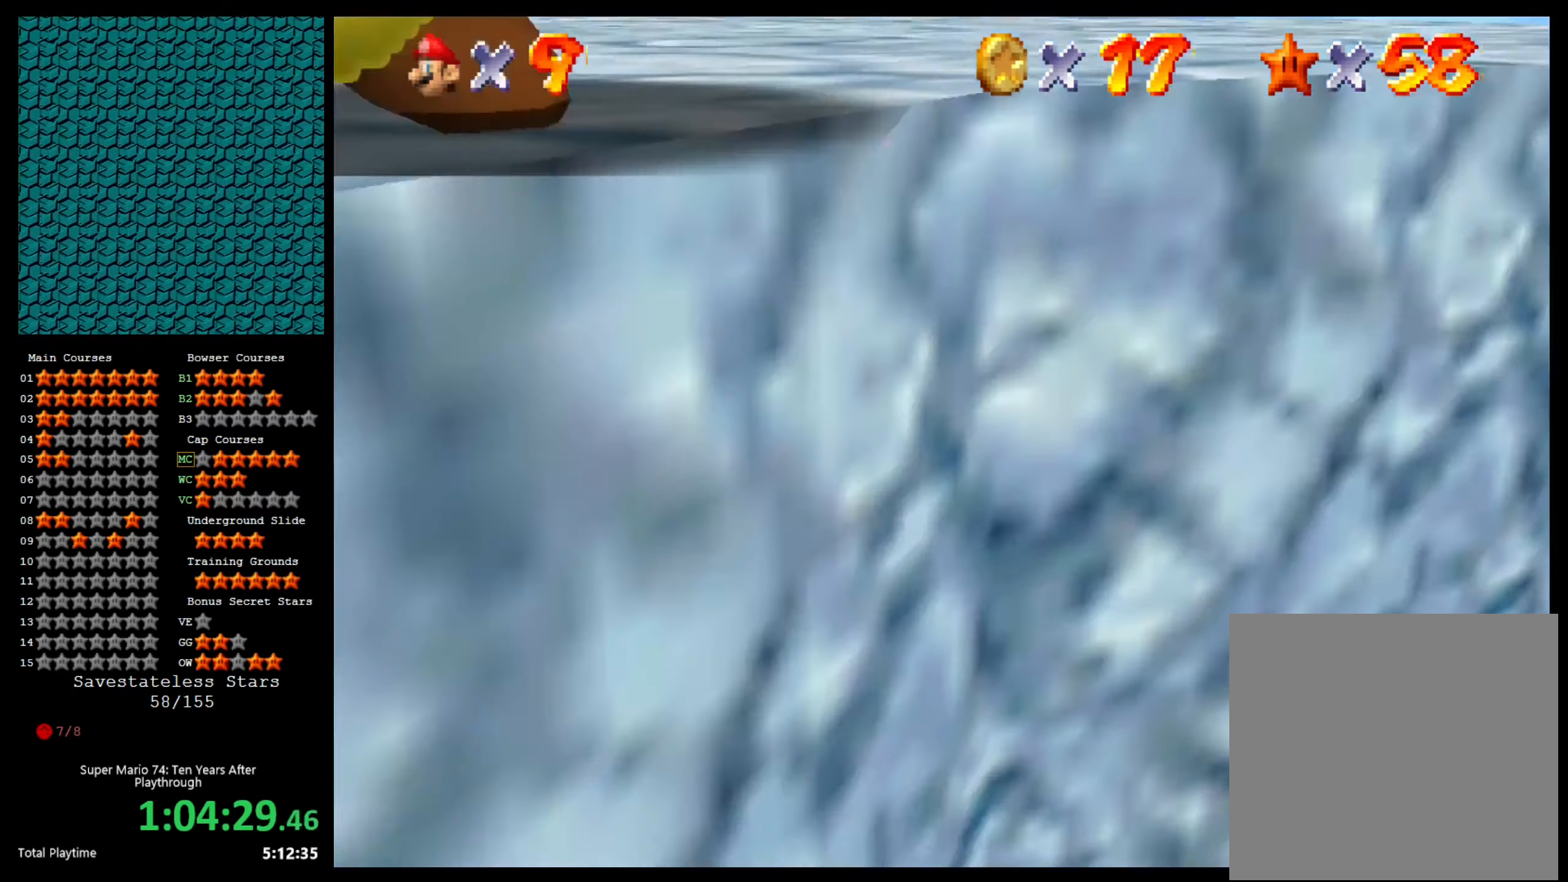
{"buttons": ["A"], "left_stick": "right", "right_stick": "center", "events": [[67, "left_stick", "center"], [334, "A", "down"], [400, "left_stick", "right"]]}
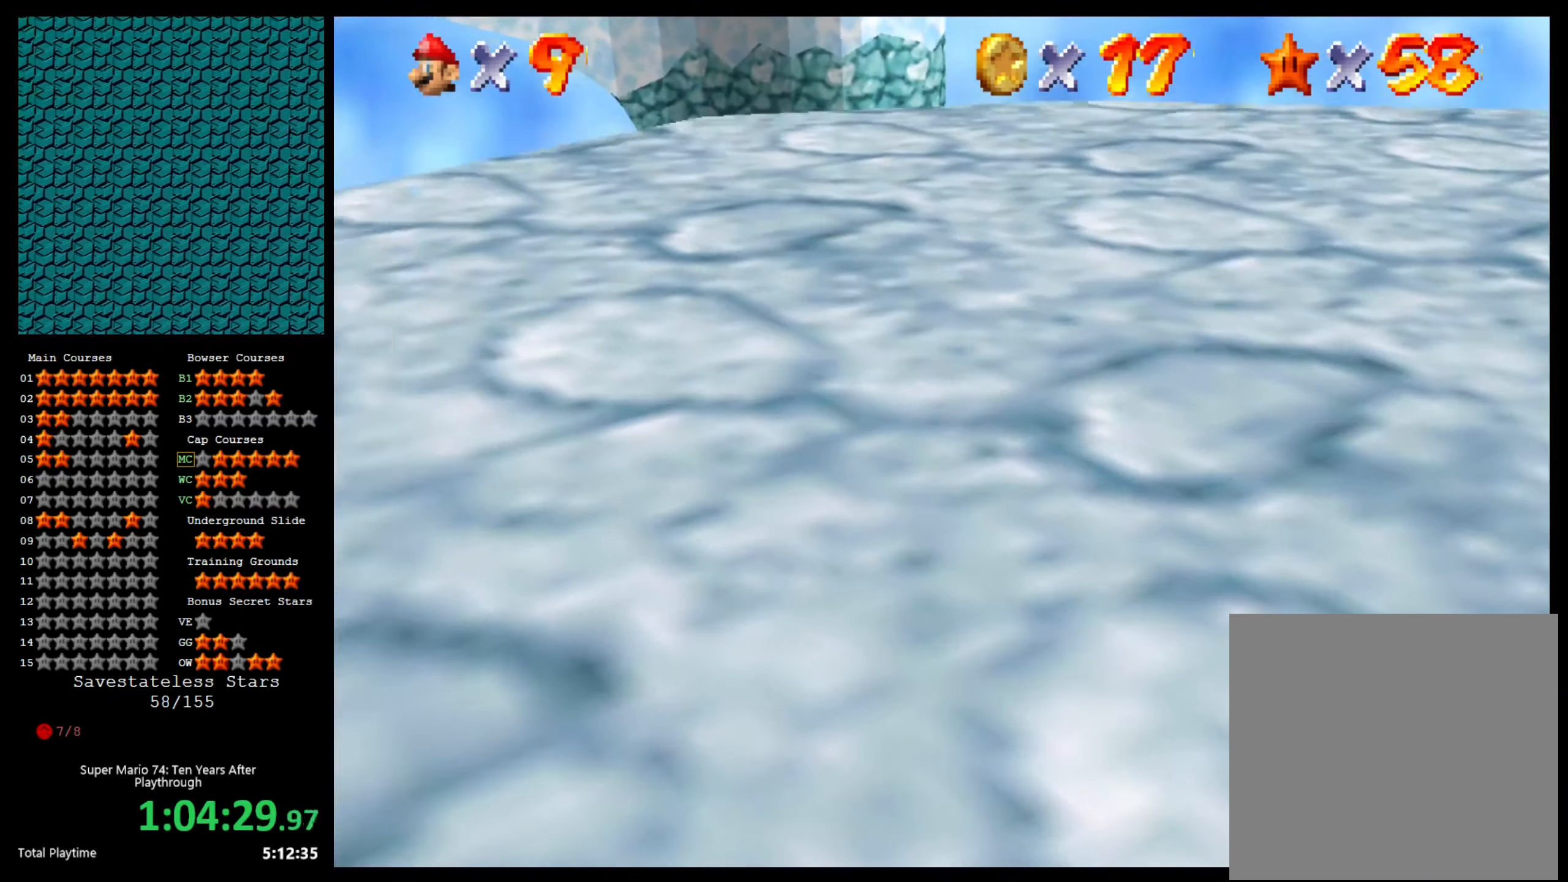
{"buttons": [], "left_stick": "center", "right_stick": "center", "events": [[100, "A", "up"], [167, "right_stick", "left"], [334, "right_stick", "center"], [367, "left_stick", "down"], [434, "left_stick", "center"]]}
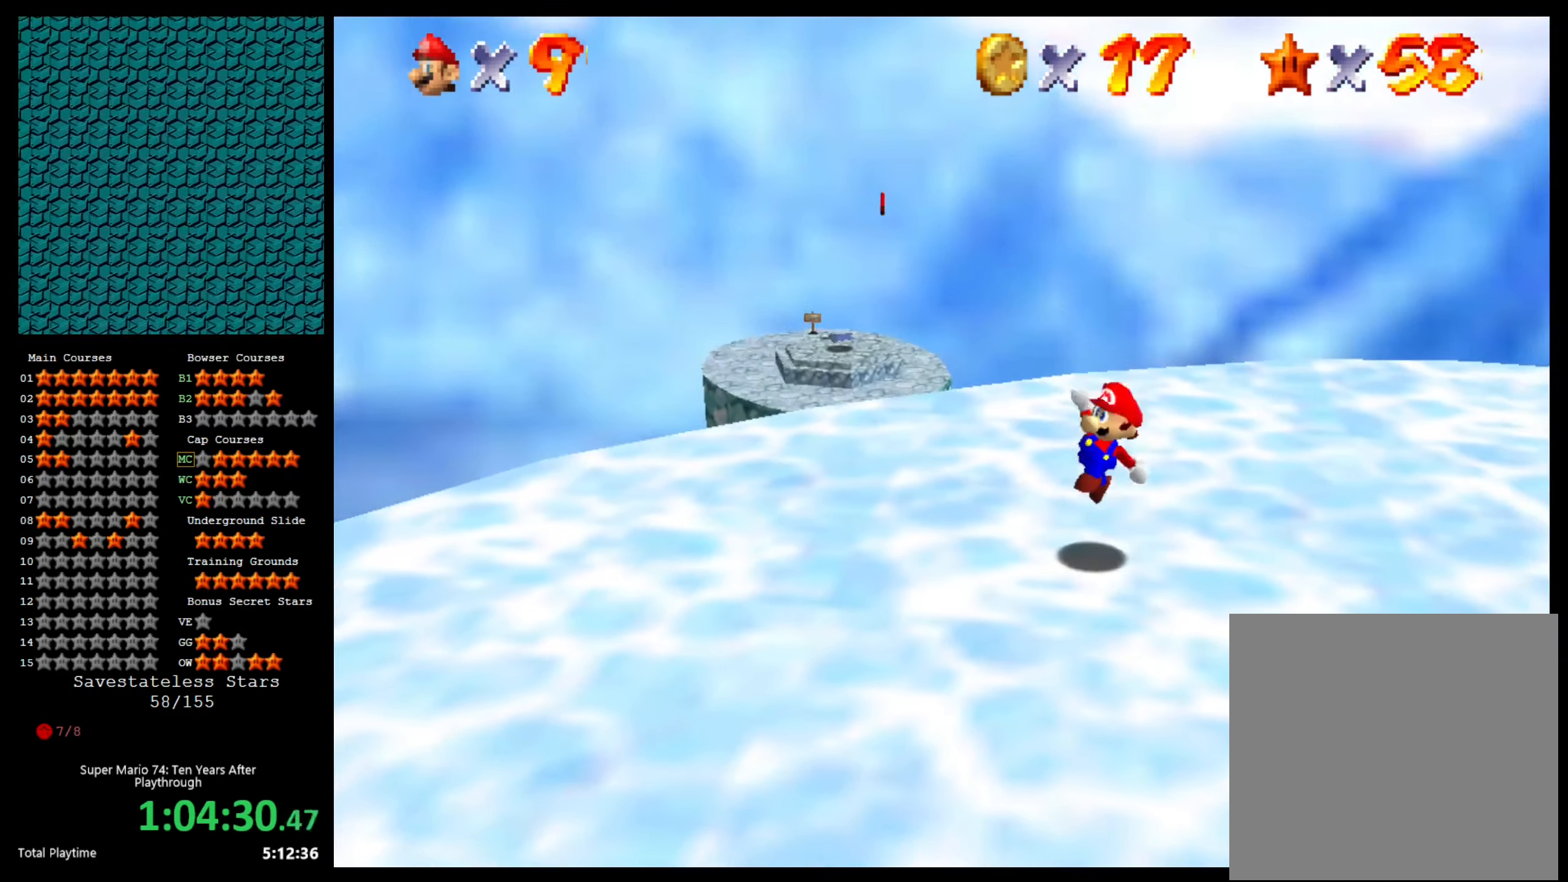
{"buttons": ["DPAD_RIGHT"], "left_stick": "center", "right_stick": "center", "events": [[134, "DPAD_RIGHT", "down"]]}
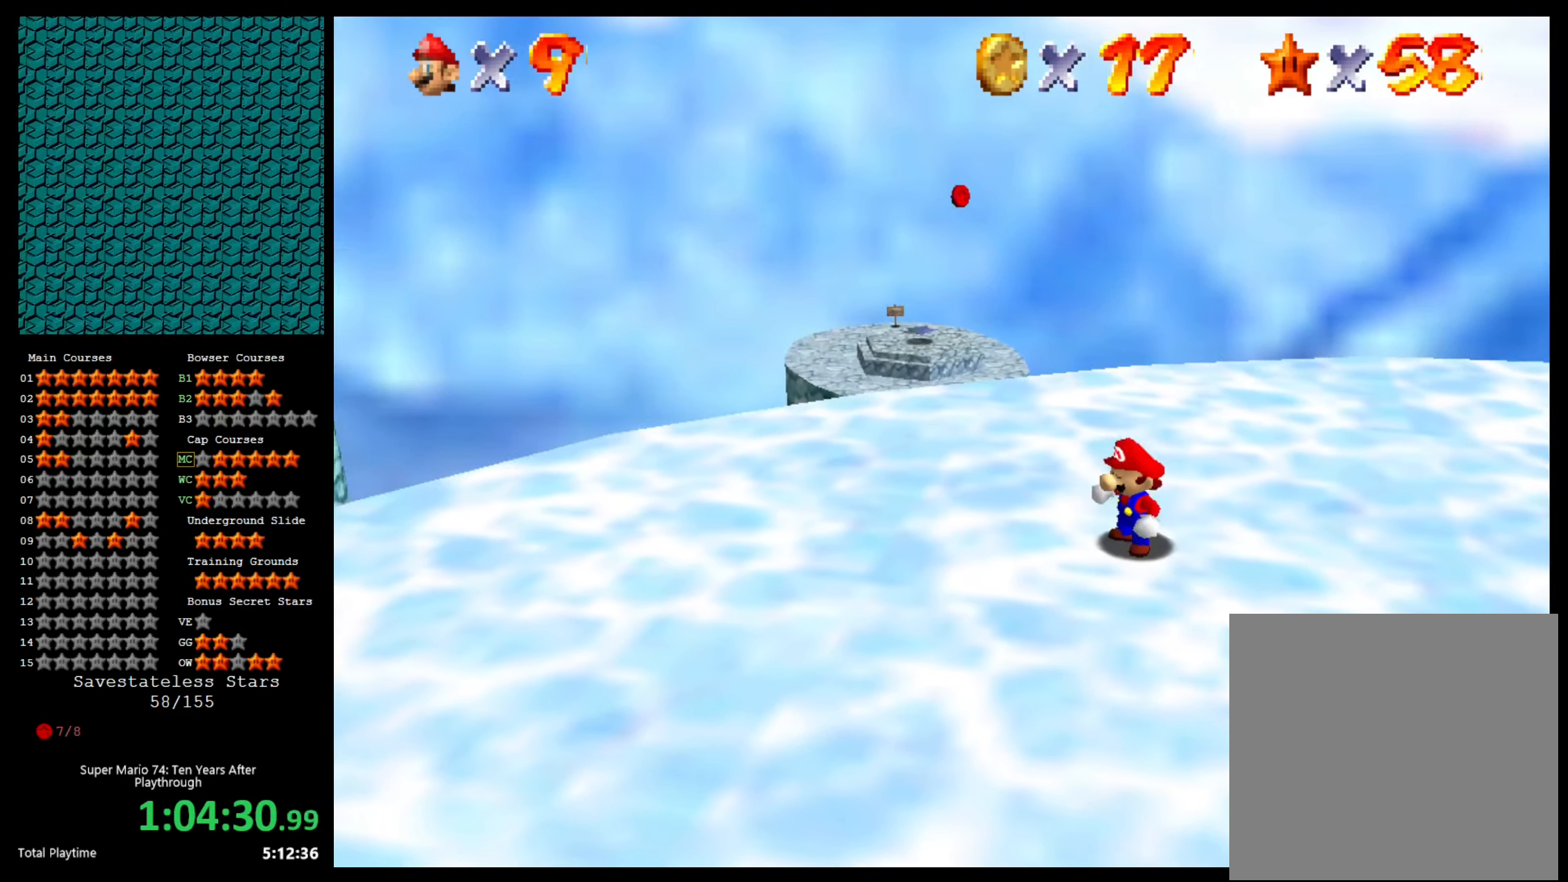
{"buttons": ["DPAD_RIGHT"], "left_stick": "center", "right_stick": "center", "events": []}
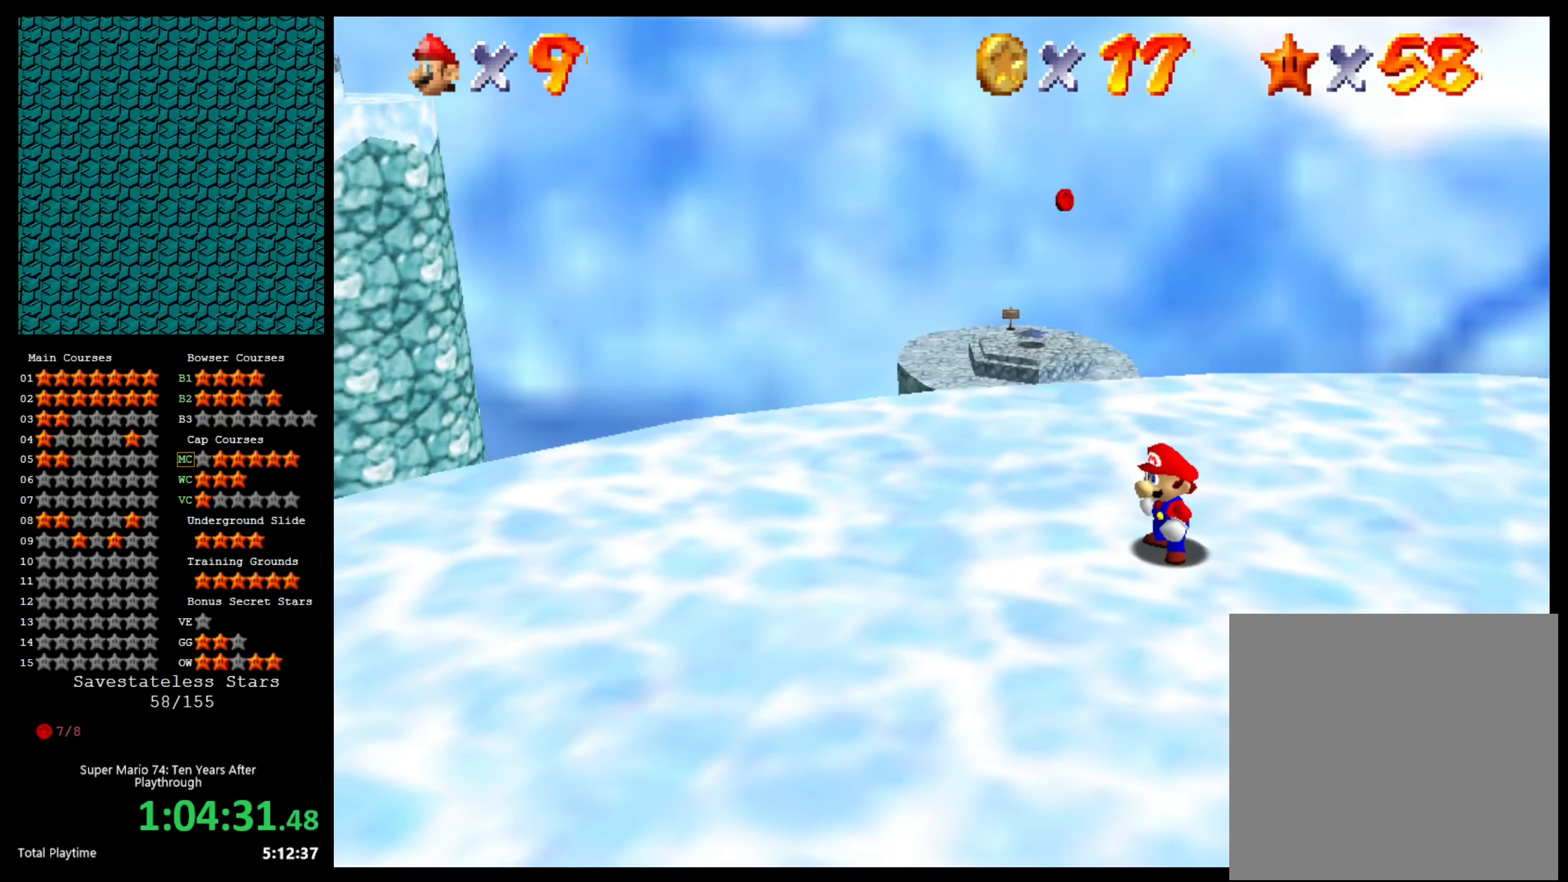
{"buttons": ["DPAD_RIGHT"], "left_stick": "center", "right_stick": "center", "events": []}
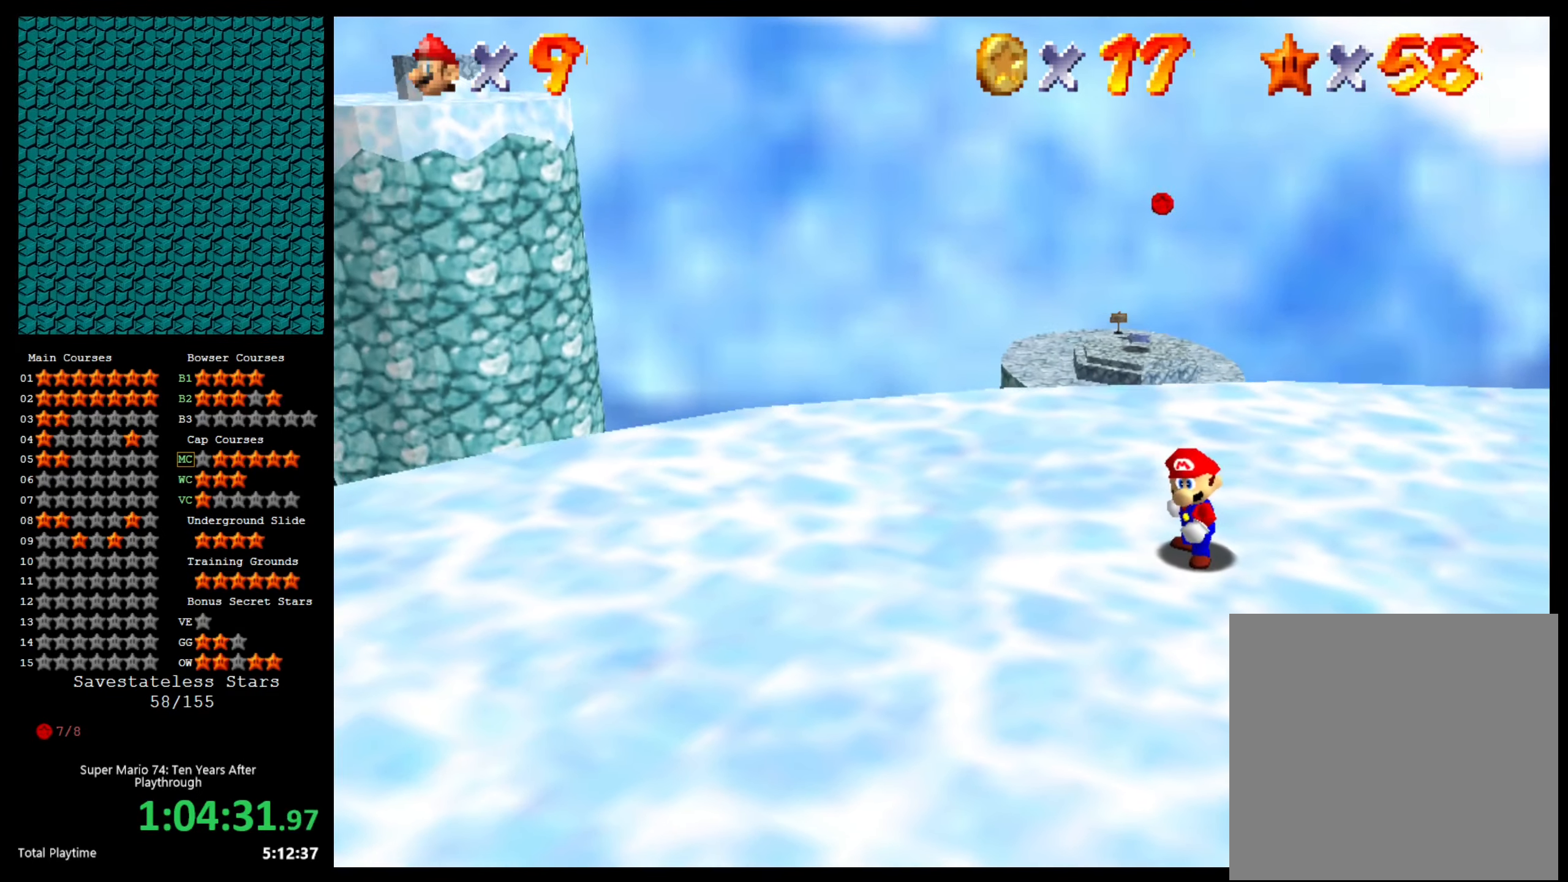
{"buttons": [], "left_stick": "center", "right_stick": "center", "events": [[300, "DPAD_RIGHT", "up"]]}
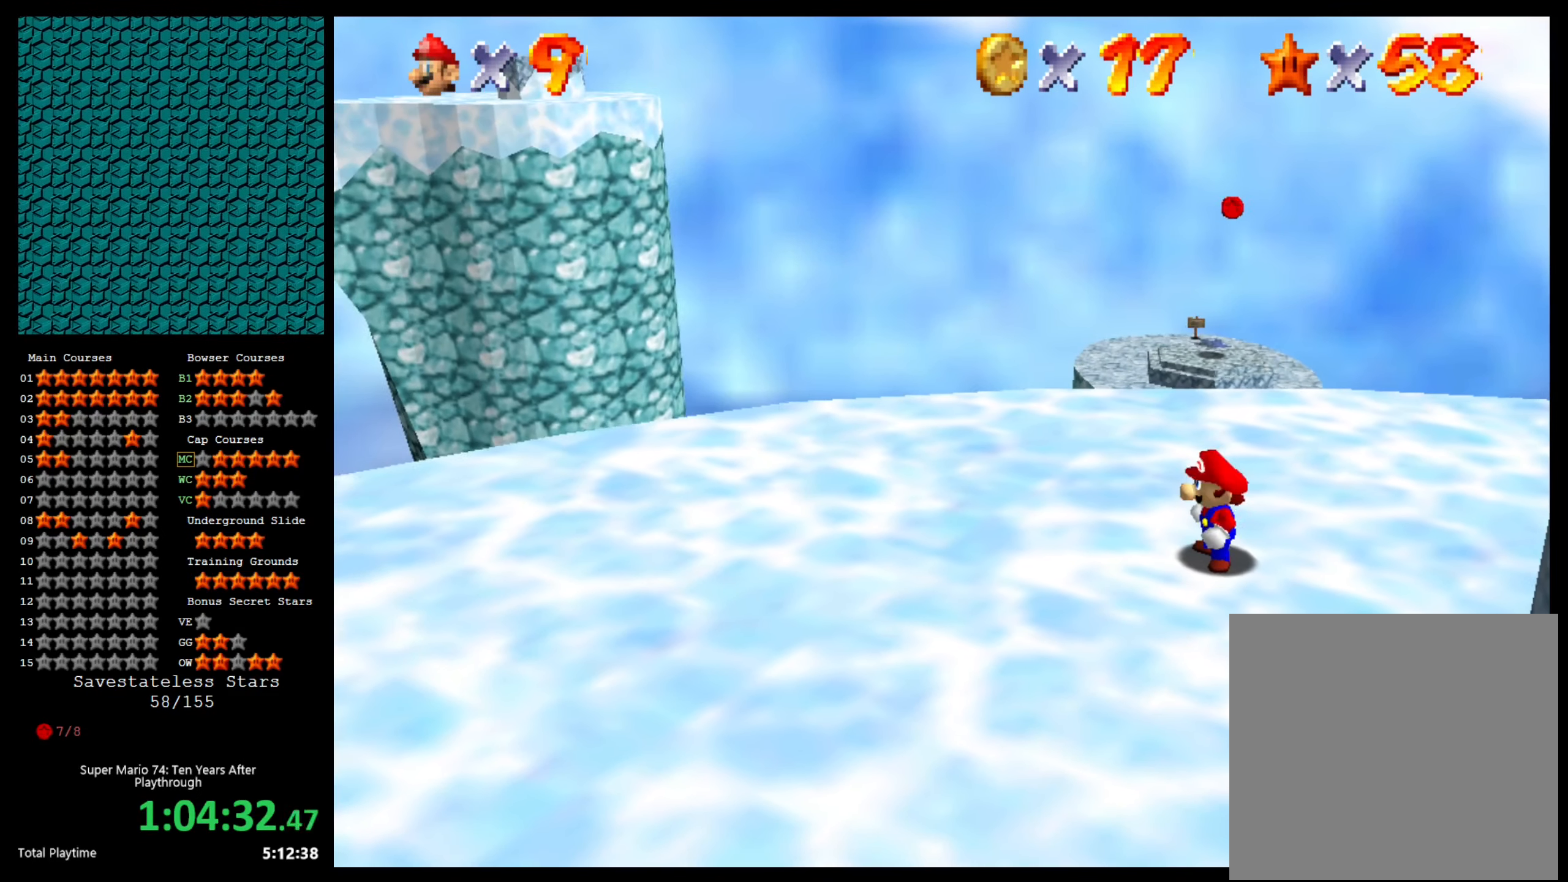
{"buttons": [], "left_stick": "up", "right_stick": "center", "events": [[67, "DPAD_RIGHT", "down"], [267, "DPAD_RIGHT", "up"], [400, "left_stick", "up"]]}